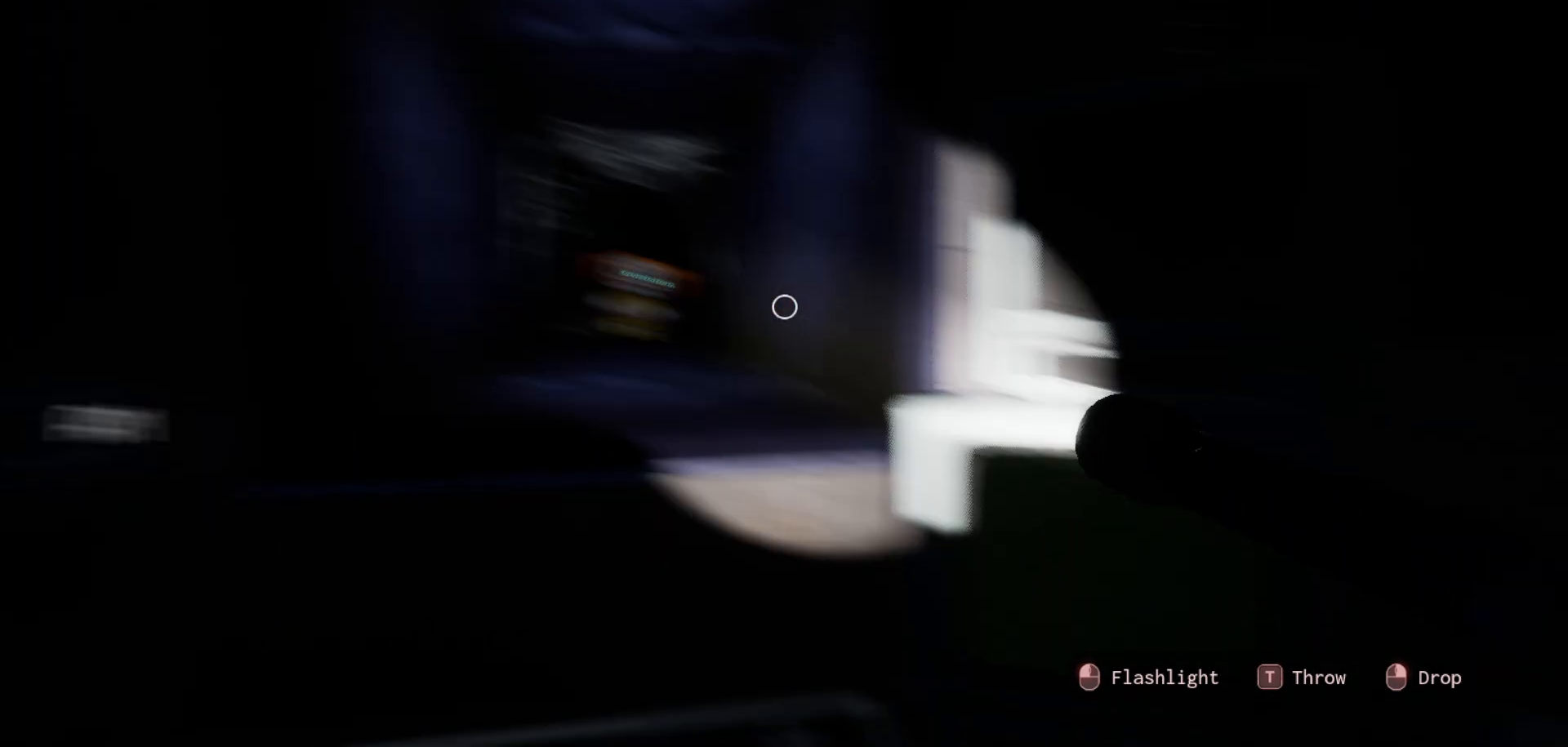
Gameplay with keyboard and mouse; each line is a JSON object with the keys and mouse buttons held at the frame after it. "events" lists presses ("down") and releases ("up") of "1", "2", "3", "4", "5", "a", "alt", "c", "caps_lock", "ctrl", "d", "e", "f", "g", "q", "r", "s", "shift", "space", "t", "tab", "v", "w", "x", "z", "mouse_left", "mouse_wheel" and "mouse_right" between this image and that frame as [ms after this image, input, new state], when the widget could be followed in between. "mouse_left", "mouse_wheel", "mouse_right" = the "left", "wheel", "right" buttons of the "mouse" list. No other keys are recorded. "wheel" means that the mouse wheel is clicked or scrolled. "mouse_move" is the direction in which the mouse moves at that frame (one of eight, or "still"), when it could be read.
{"keys": [], "mouse": [], "mouse_move": "still", "events": []}
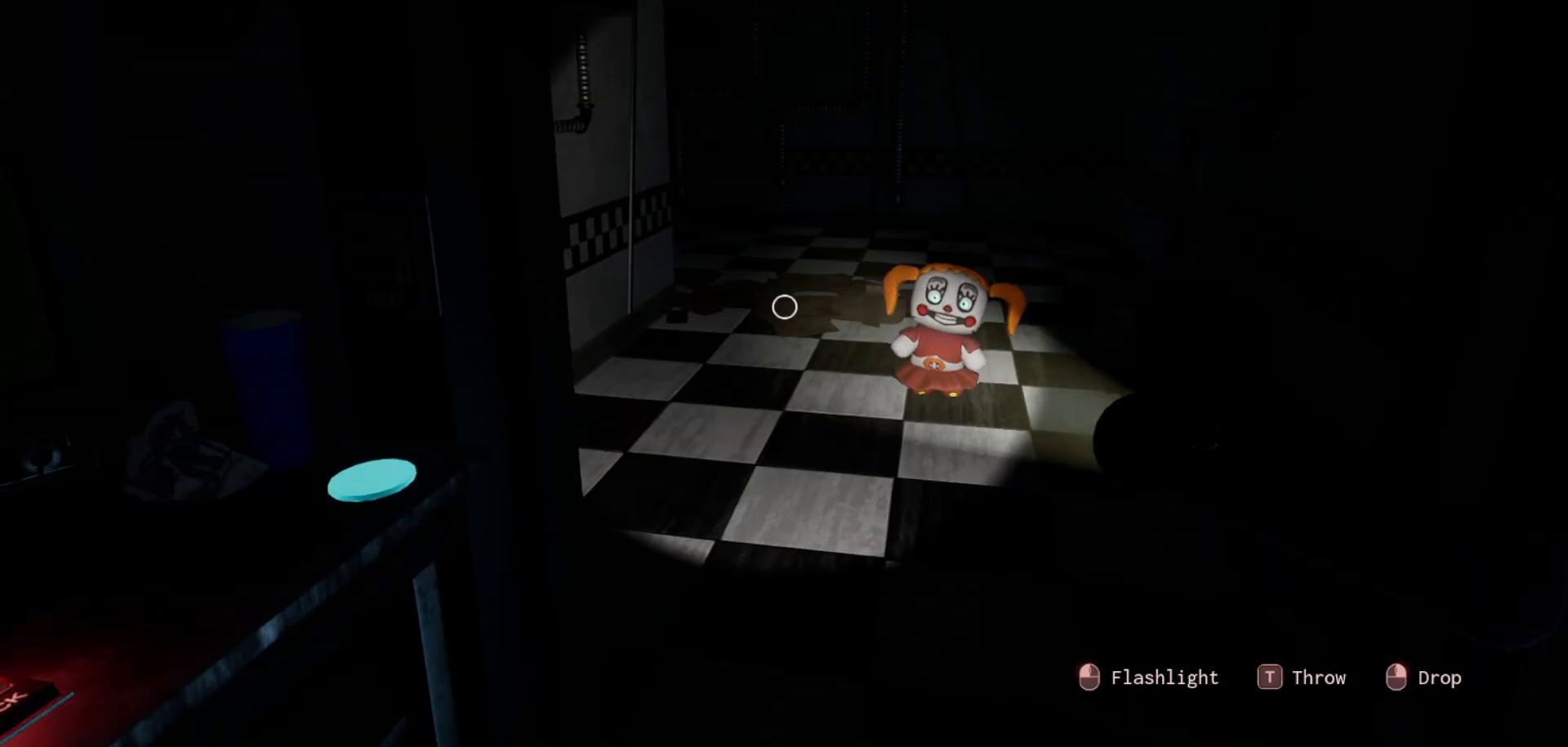
{"keys": [], "mouse": [], "mouse_move": "still", "events": []}
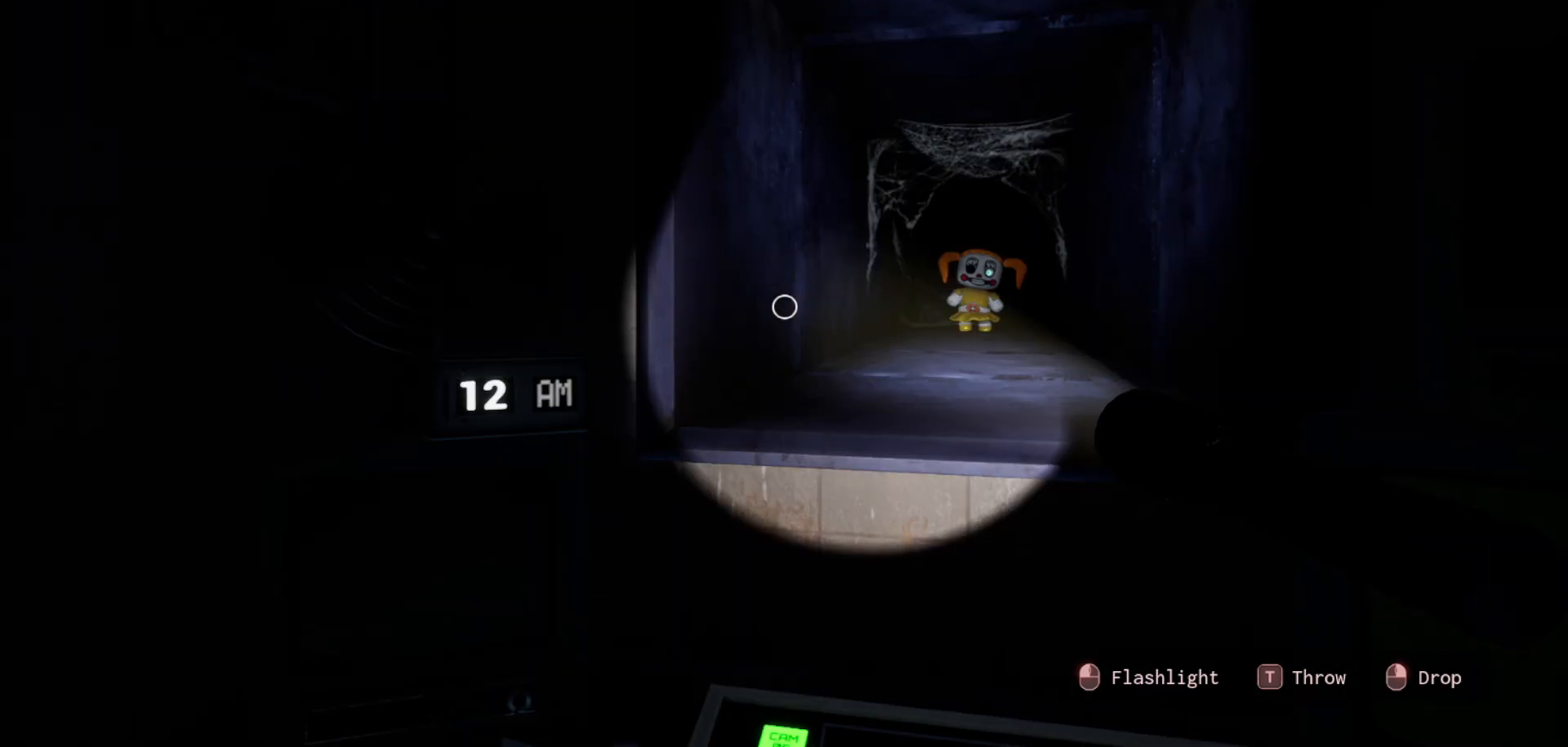
{"keys": [], "mouse": [], "mouse_move": "still", "events": []}
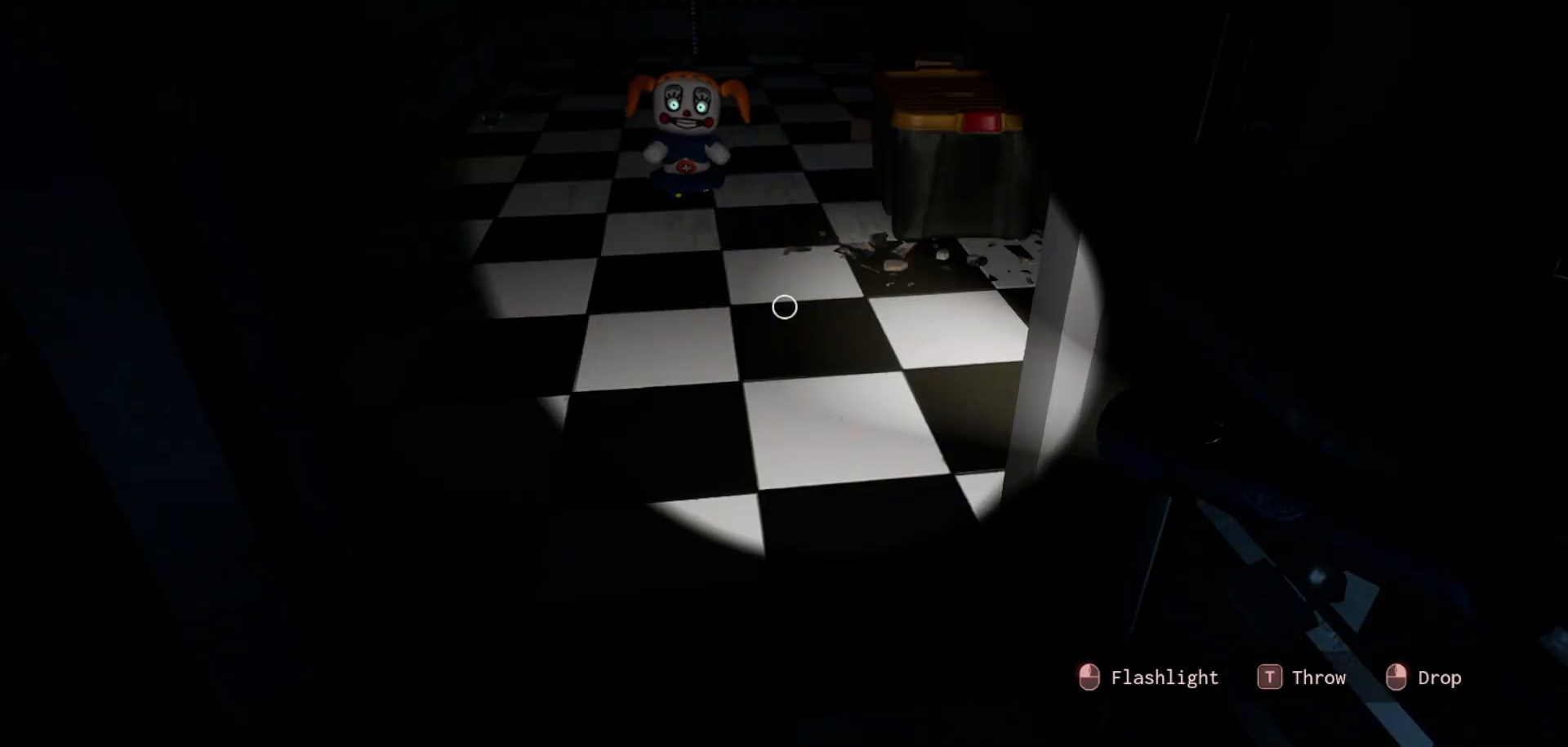
{"keys": [], "mouse": [], "mouse_move": "right", "events": []}
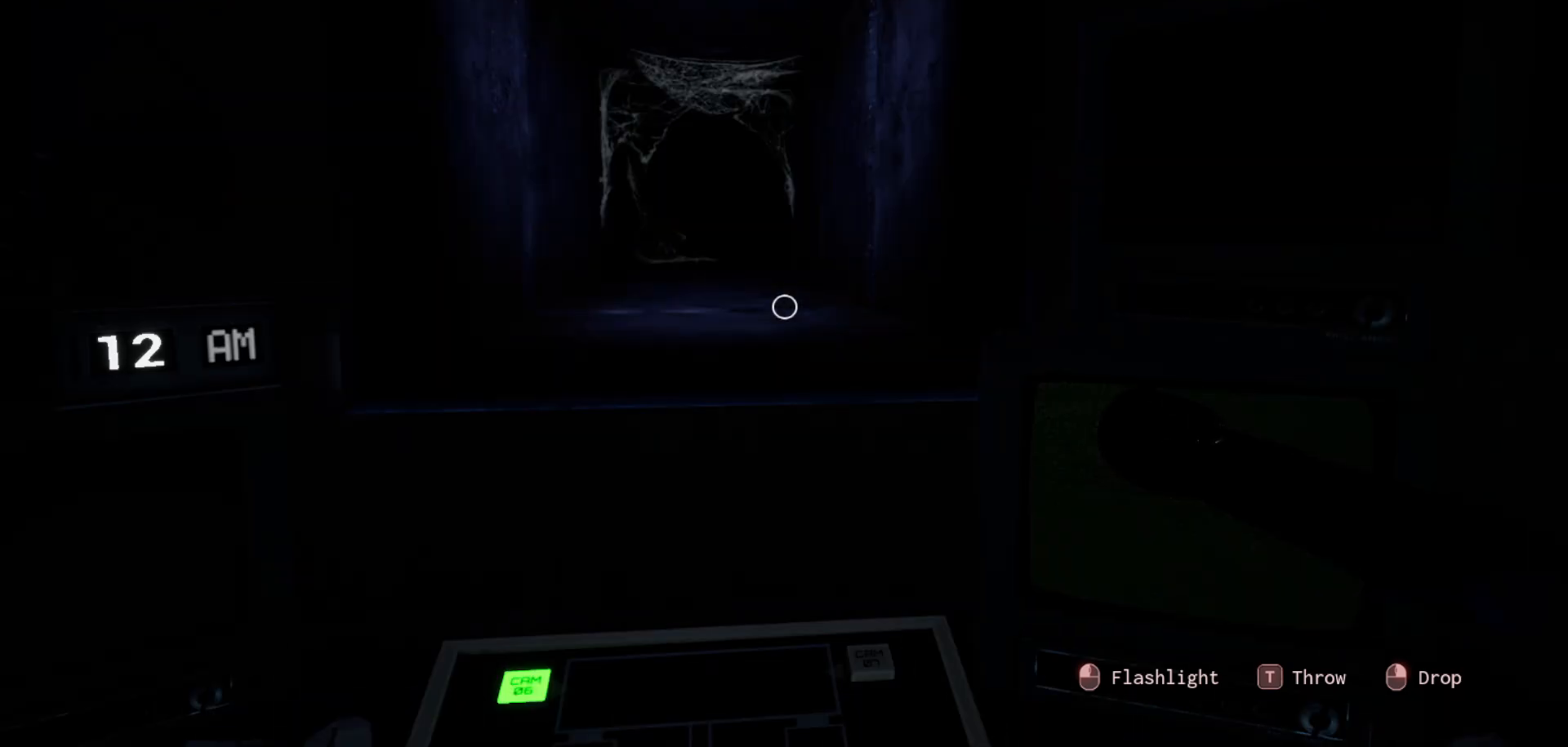
{"keys": [], "mouse": [], "mouse_move": "right", "events": []}
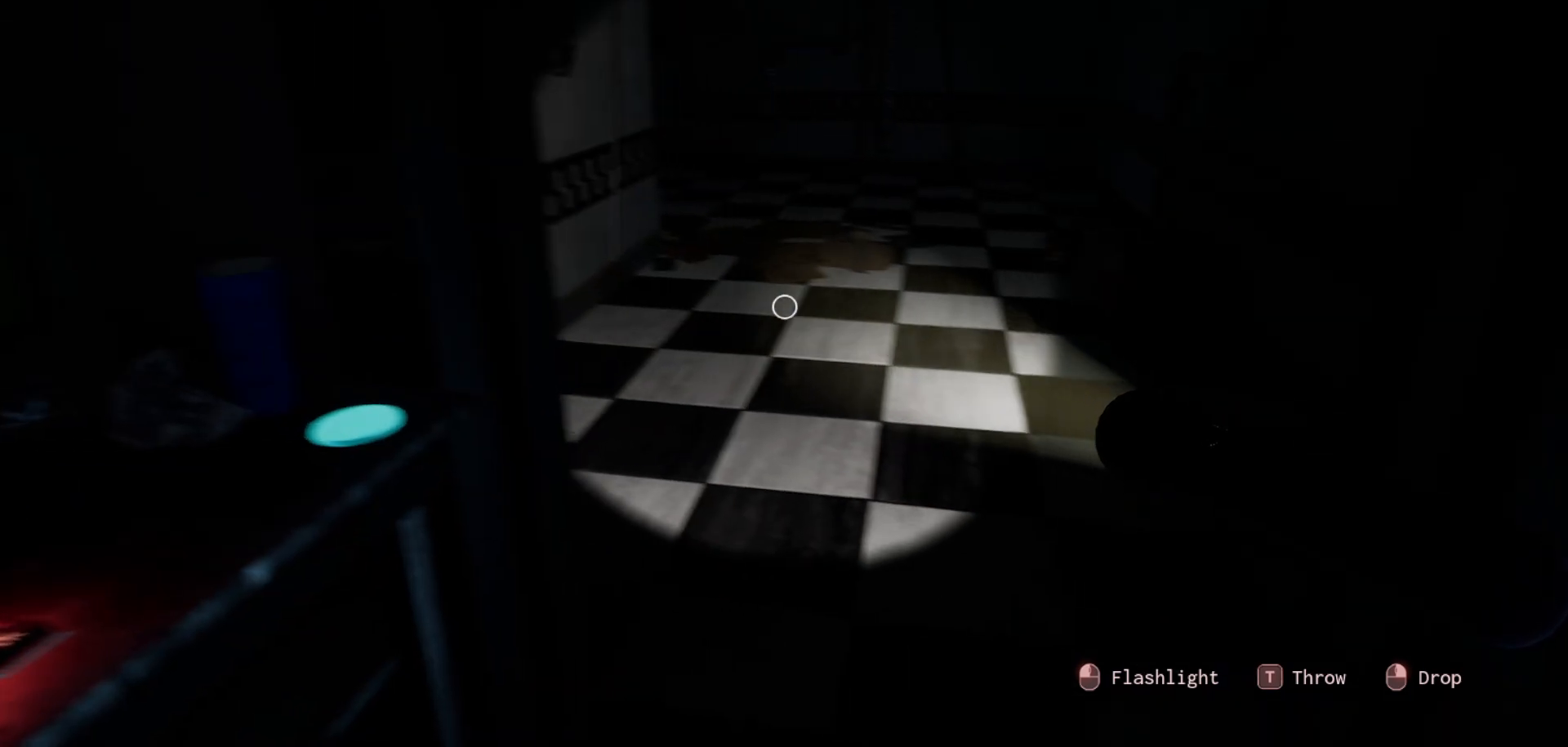
{"keys": [], "mouse": [], "mouse_move": "left", "events": [[300, "mouse_left", "down"], [416, "mouse_left", "up"]]}
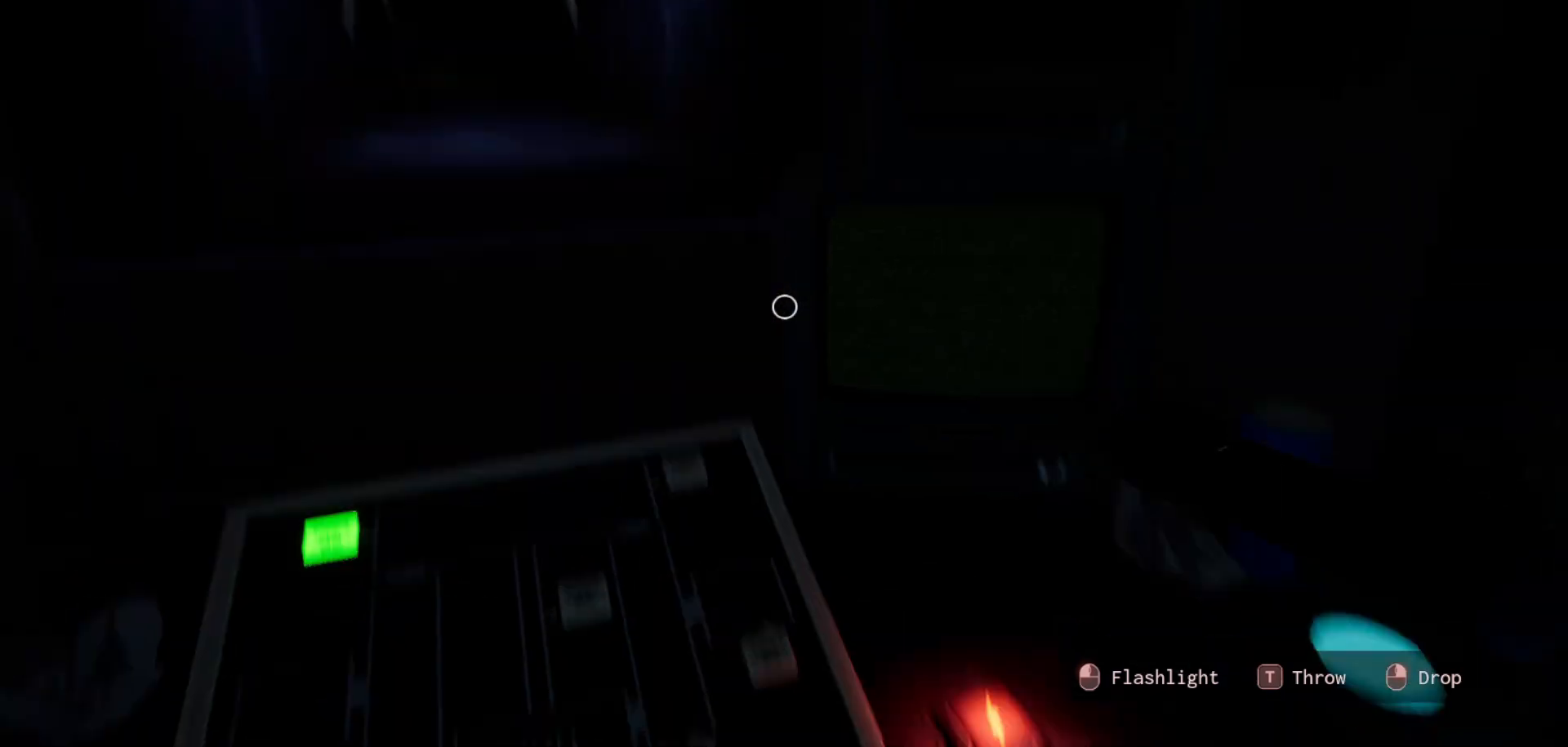
{"keys": [], "mouse": [], "mouse_move": "down-right", "events": []}
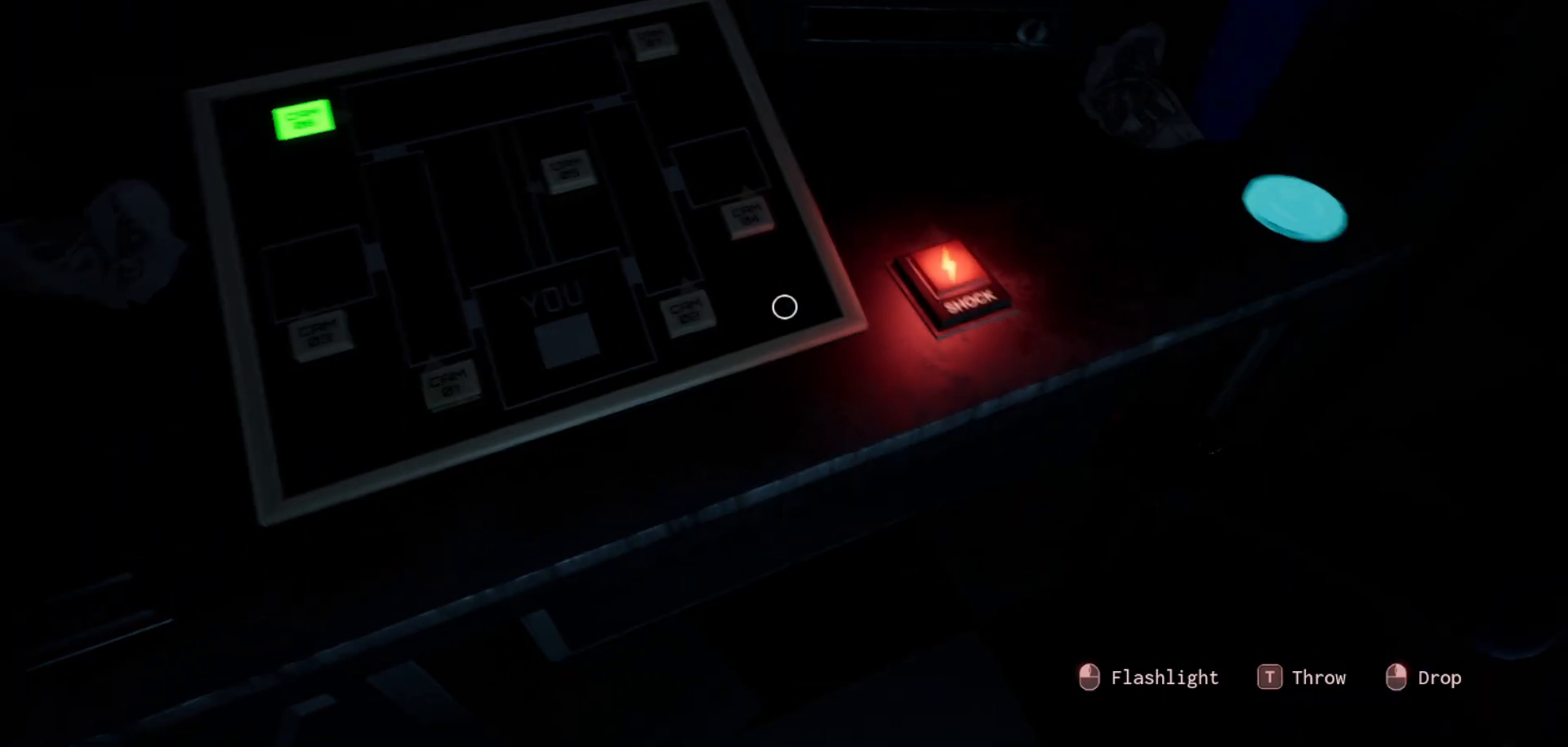
{"keys": [], "mouse": [], "mouse_move": "left", "events": []}
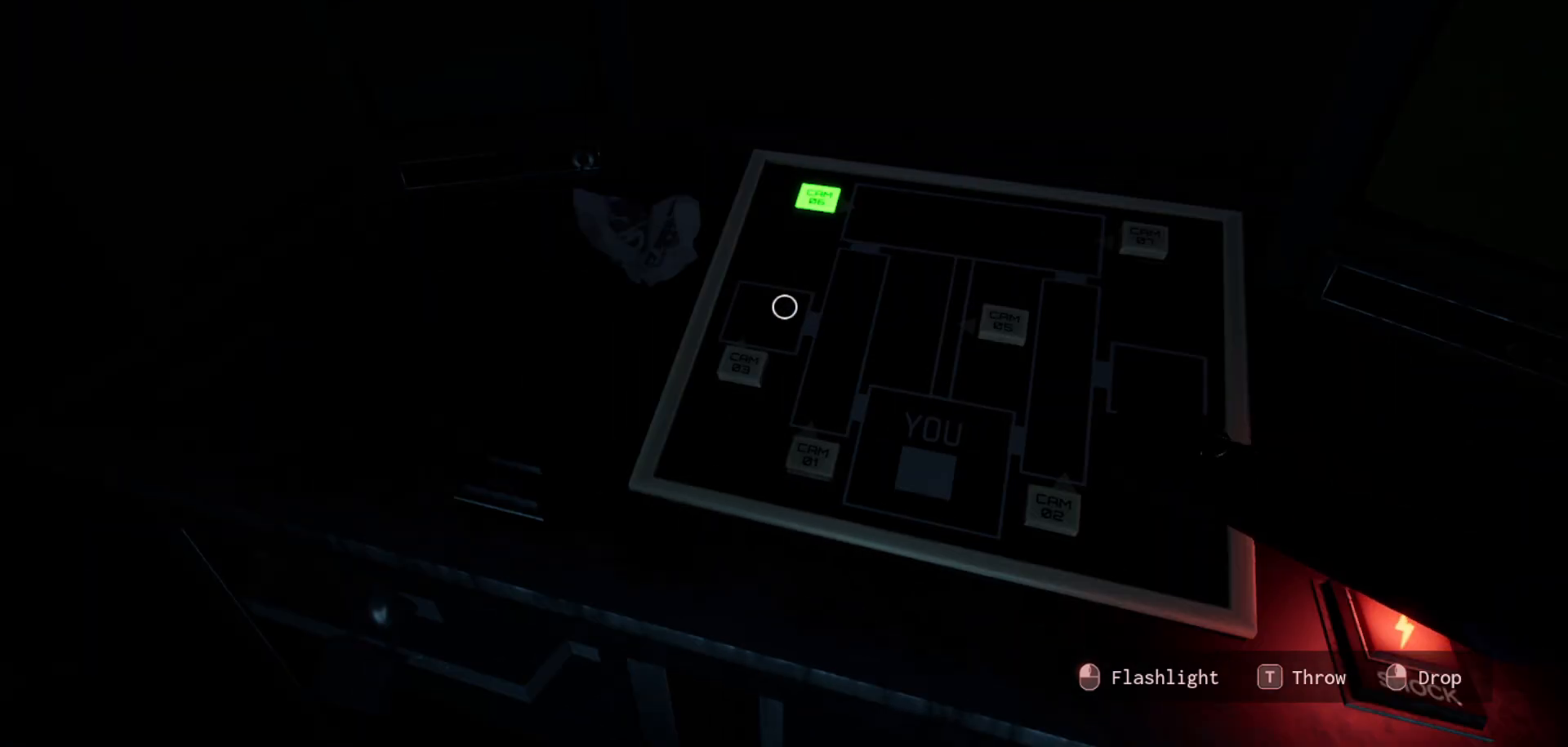
{"keys": [], "mouse": [], "mouse_move": "still", "events": []}
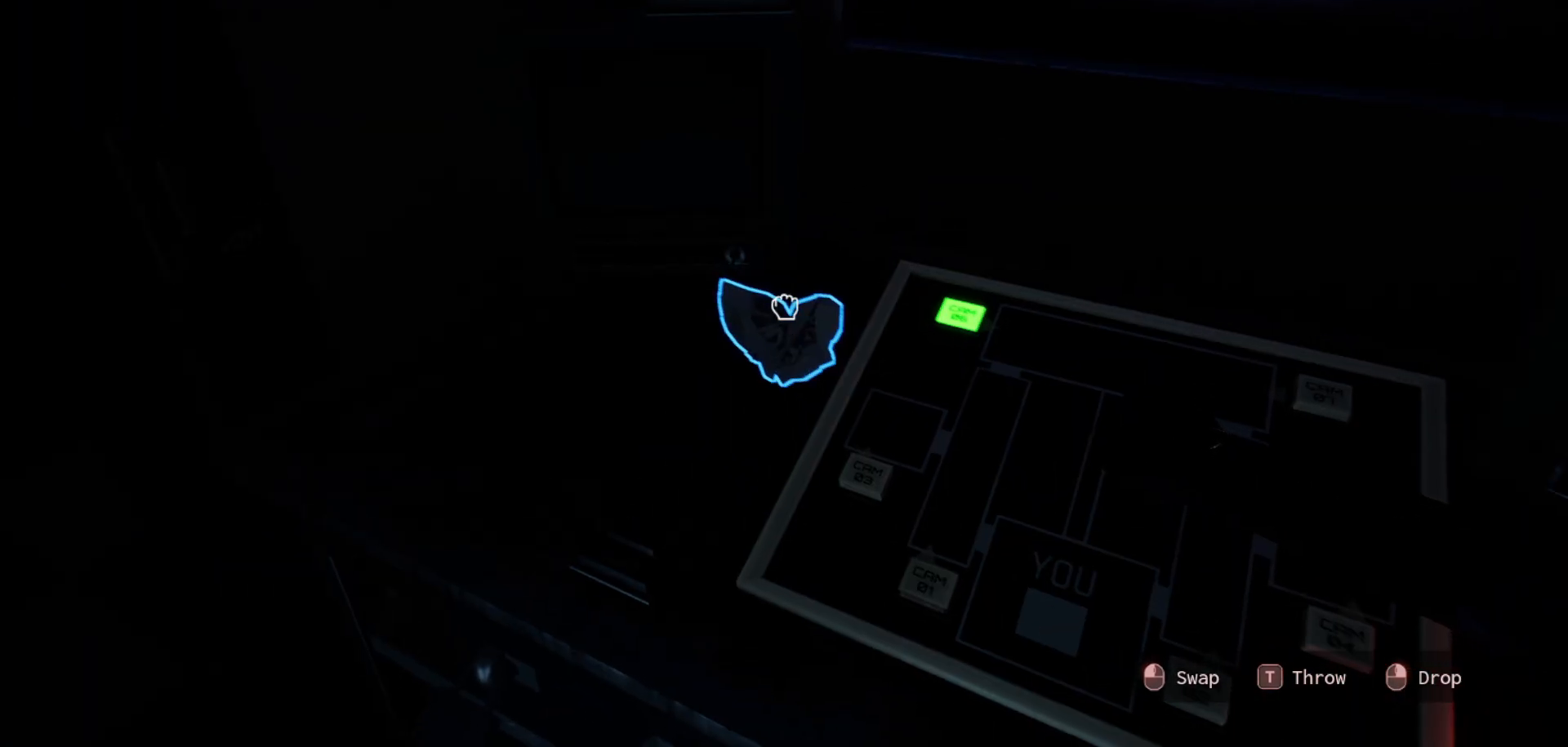
{"keys": [], "mouse": ["left"], "mouse_move": "still", "events": [[450, "mouse_left", "down"]]}
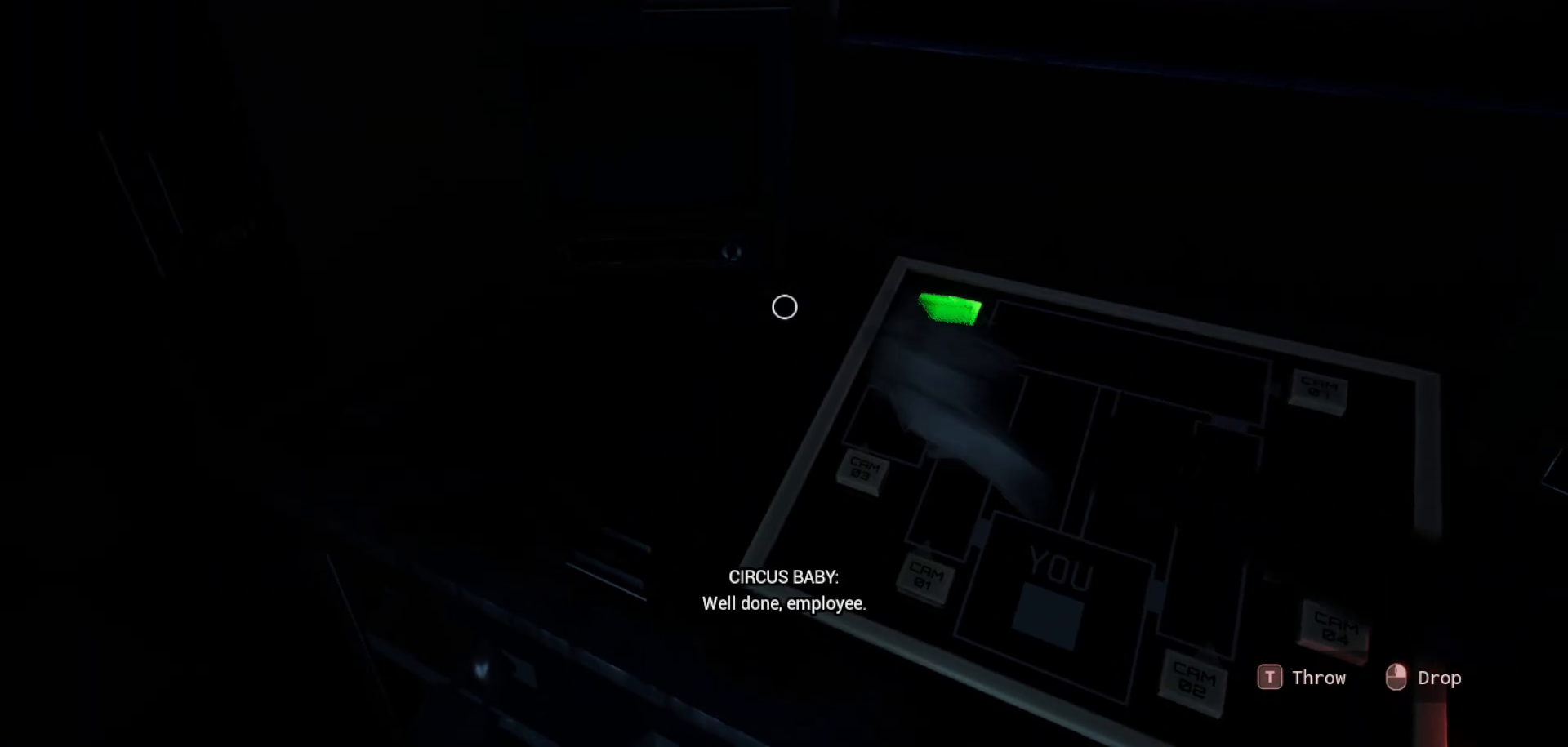
{"keys": [], "mouse": [], "mouse_move": "still", "events": [[66, "mouse_left", "up"]]}
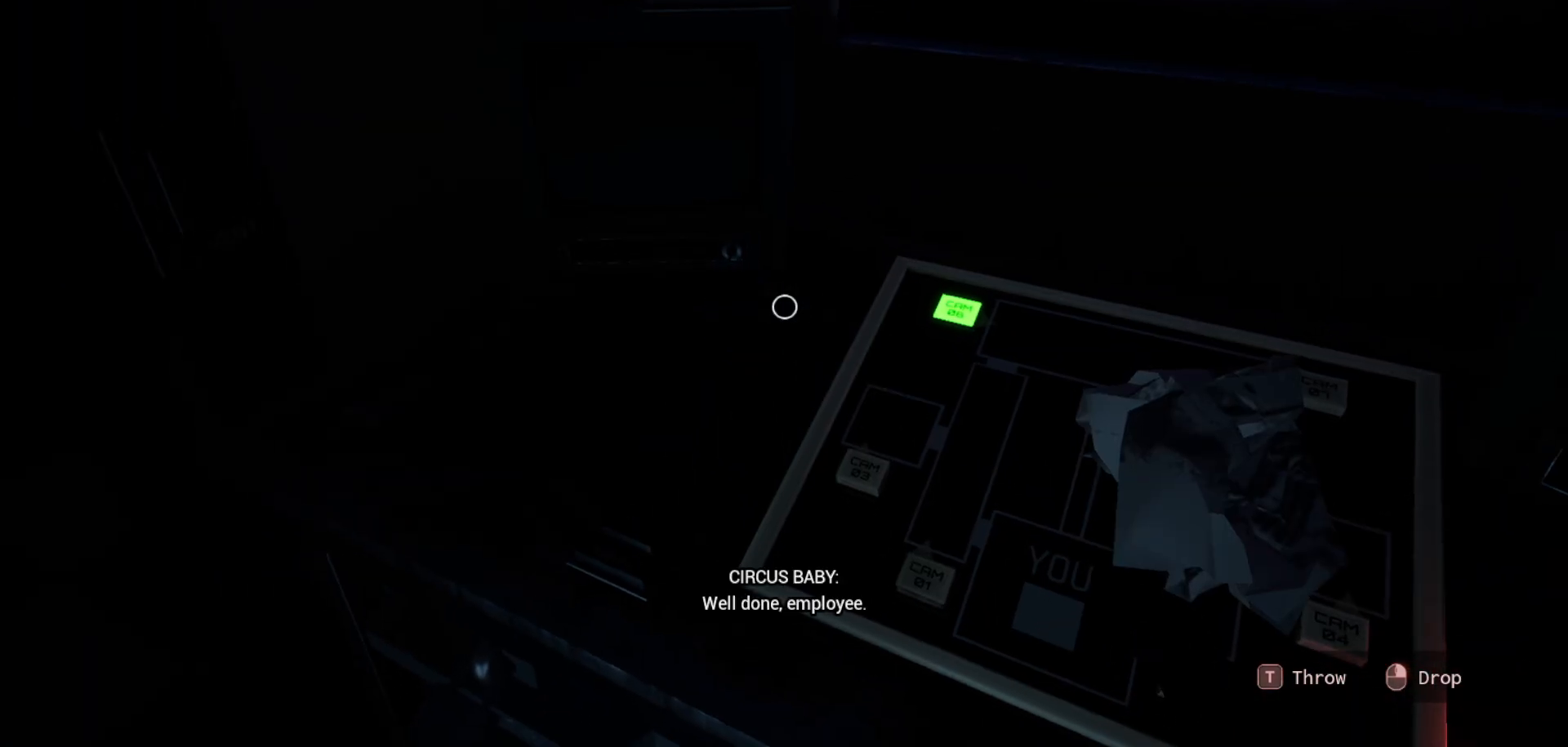
{"keys": [], "mouse": [], "mouse_move": "up-left", "events": []}
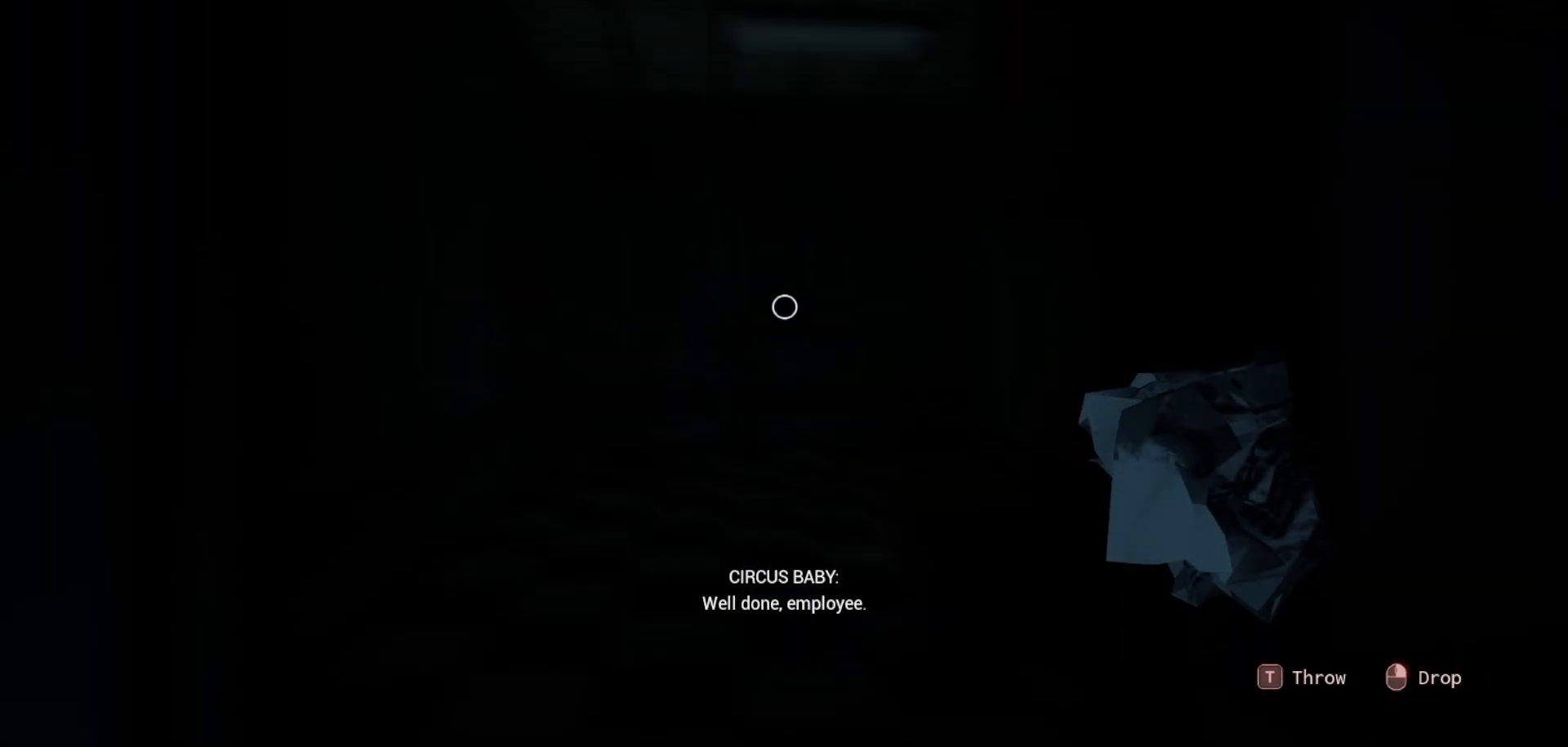
{"keys": [], "mouse": [], "mouse_move": "down-right", "events": [[166, "t", "down"], [250, "t", "up"]]}
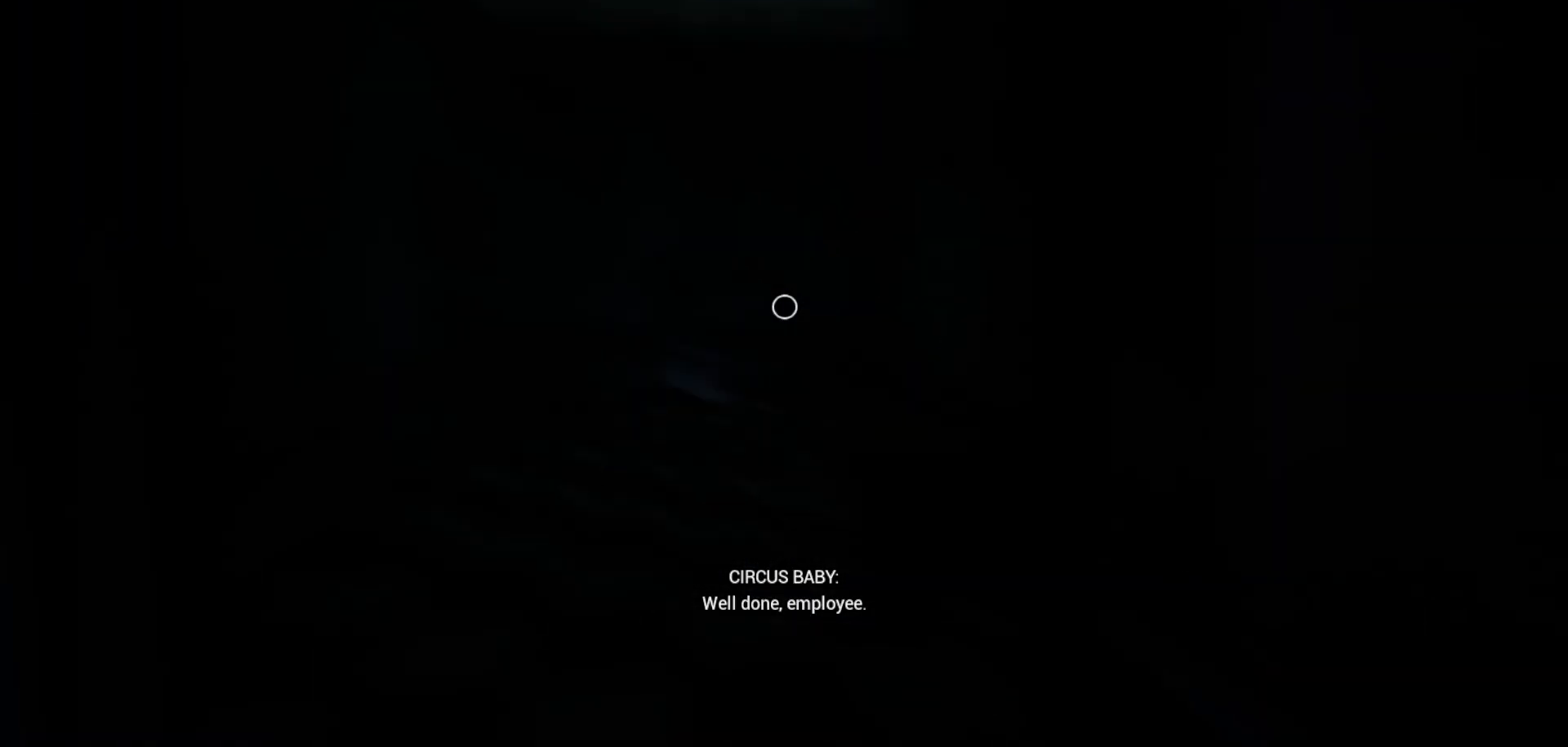
{"keys": [], "mouse": [], "mouse_move": "right", "events": []}
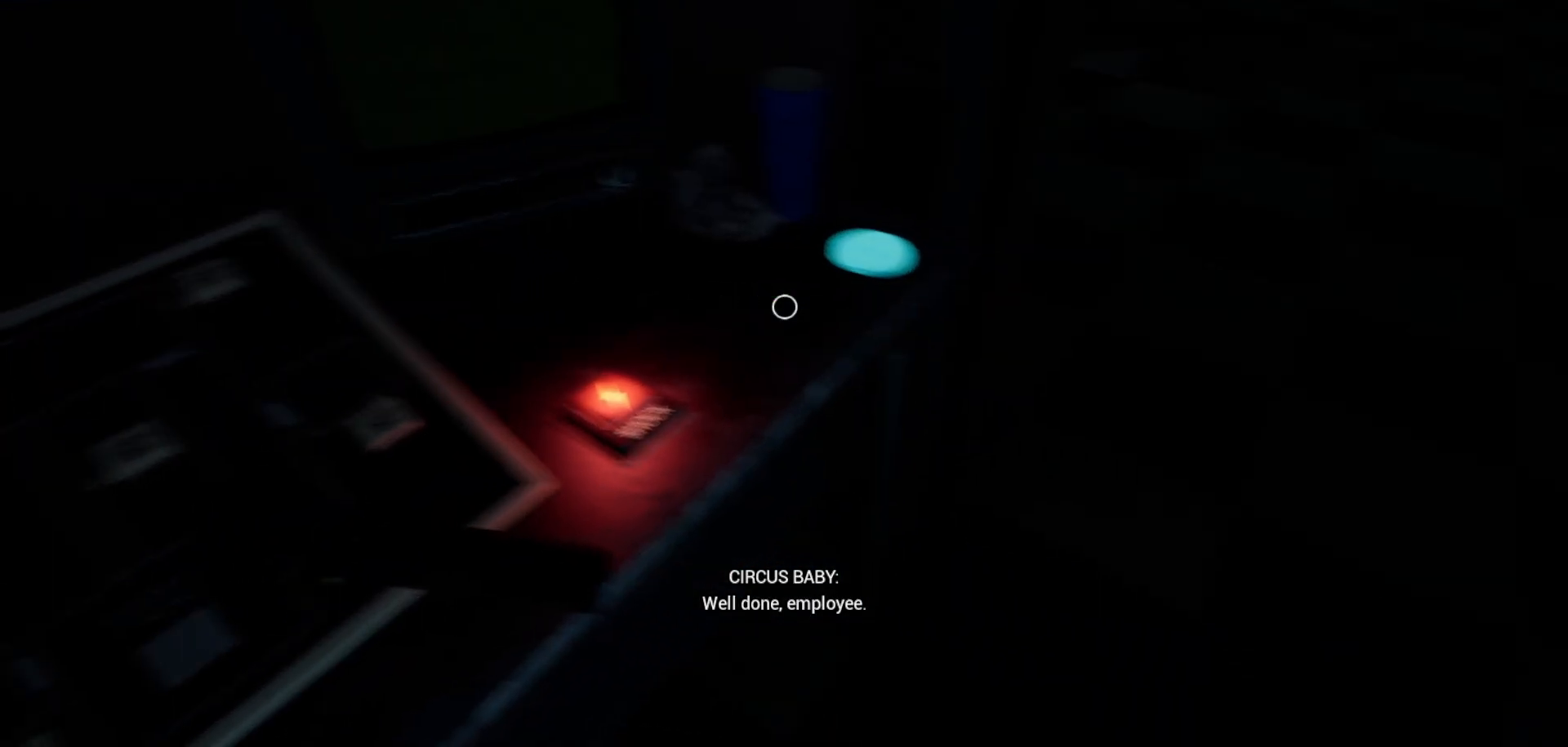
{"keys": [], "mouse": [], "mouse_move": "up-left", "events": []}
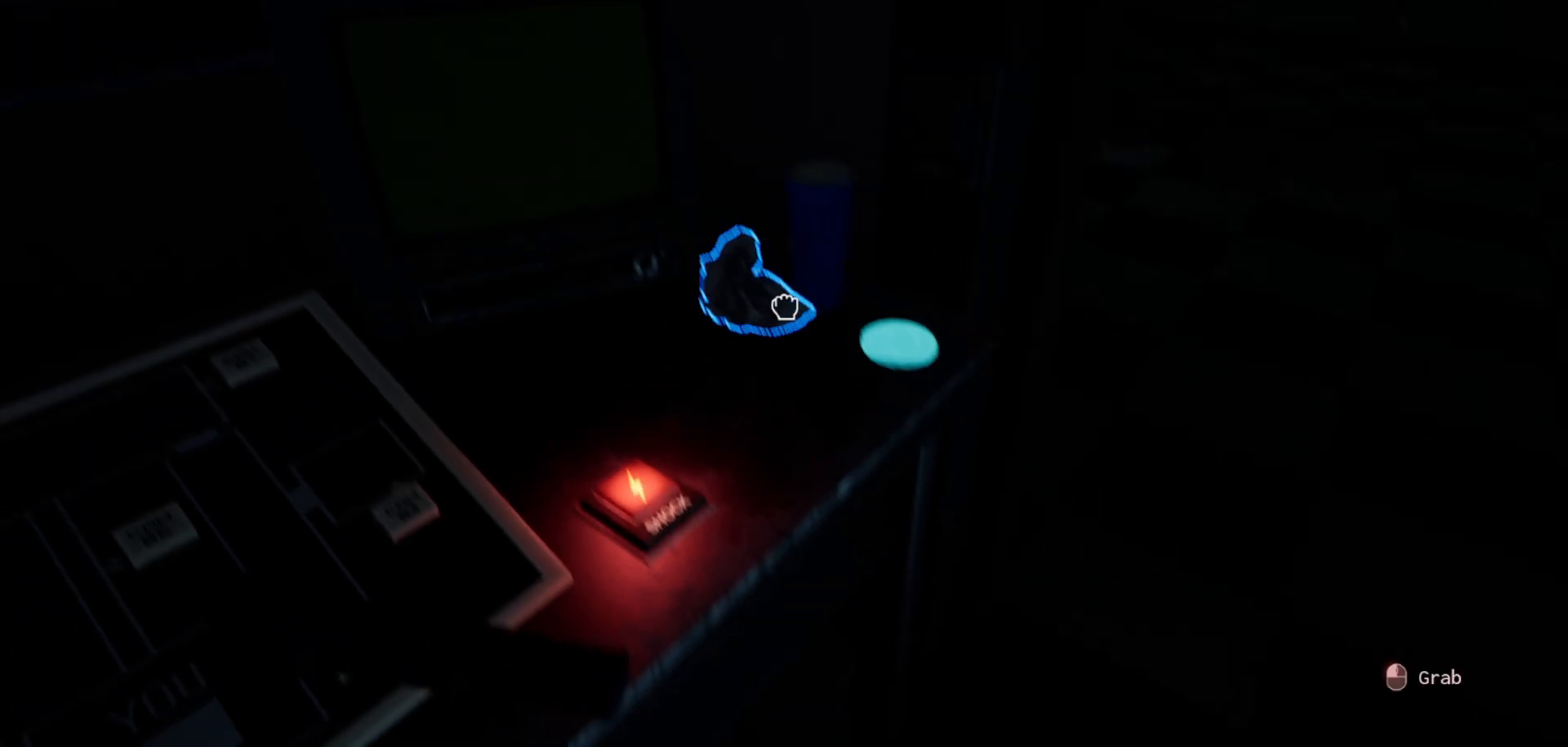
{"keys": [], "mouse": [], "mouse_move": "up-right", "events": [[250, "mouse_left", "down"], [350, "mouse_left", "up"]]}
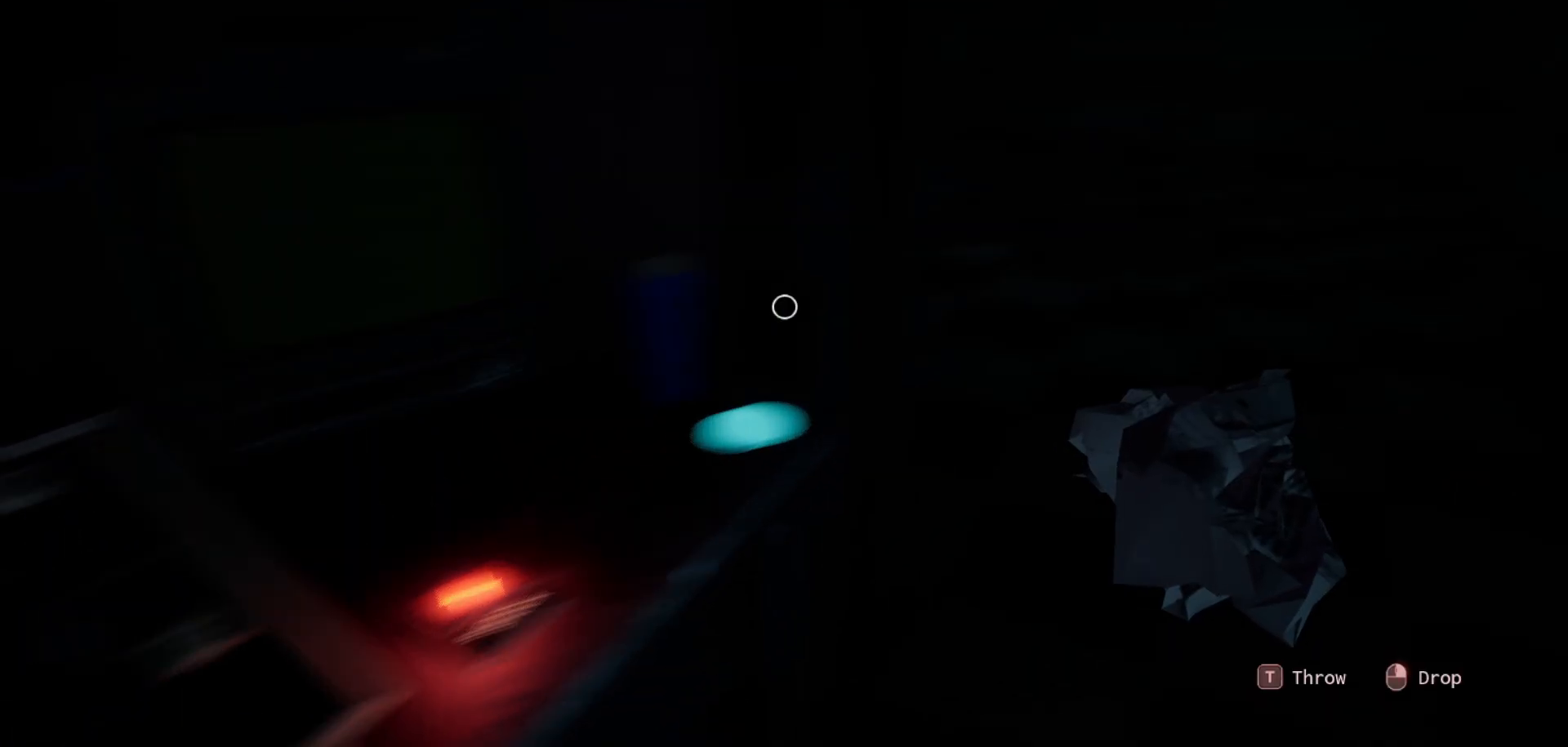
{"keys": [], "mouse": [], "mouse_move": "down-left", "events": [[216, "t", "down"], [300, "t", "up"]]}
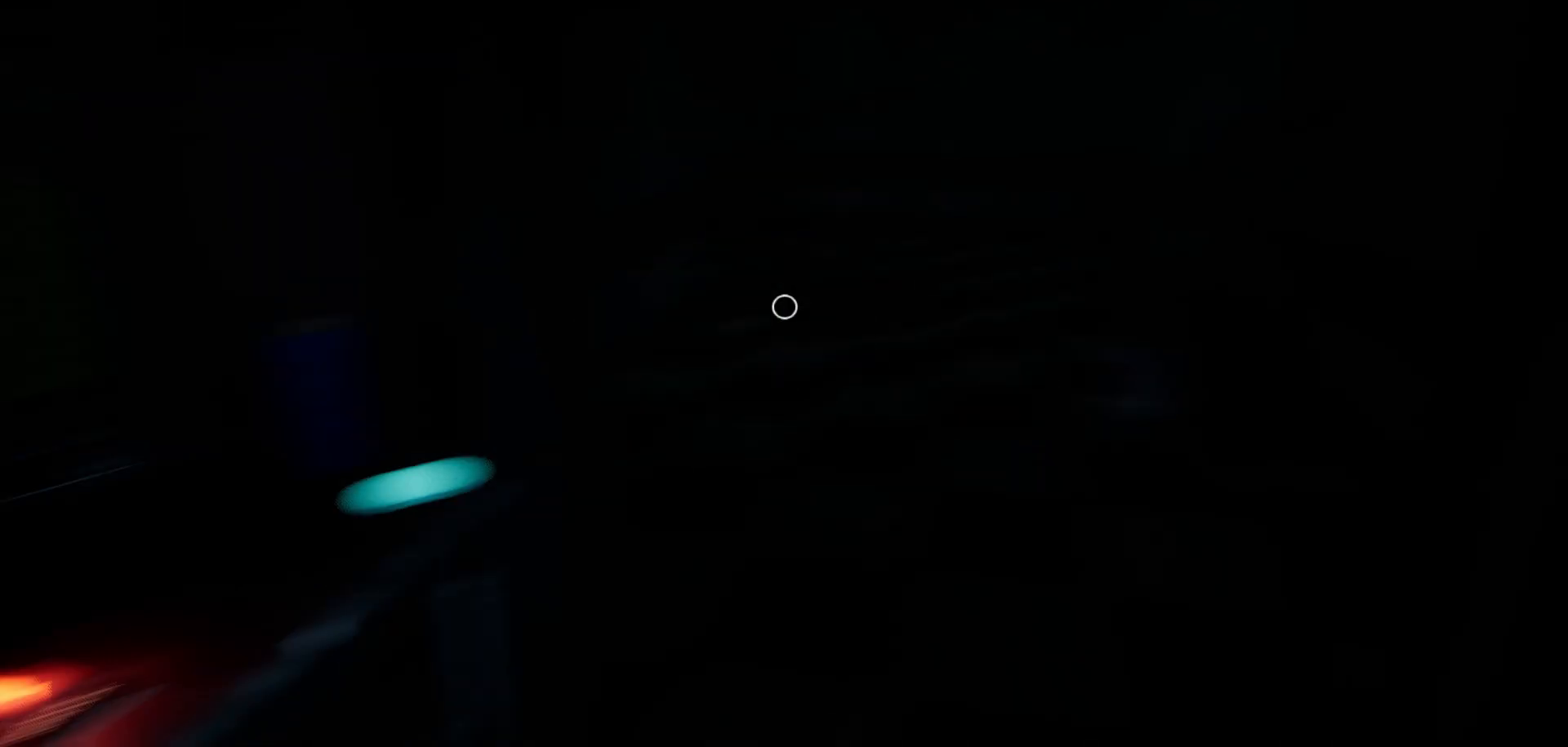
{"keys": [], "mouse": [], "mouse_move": "up-right", "events": []}
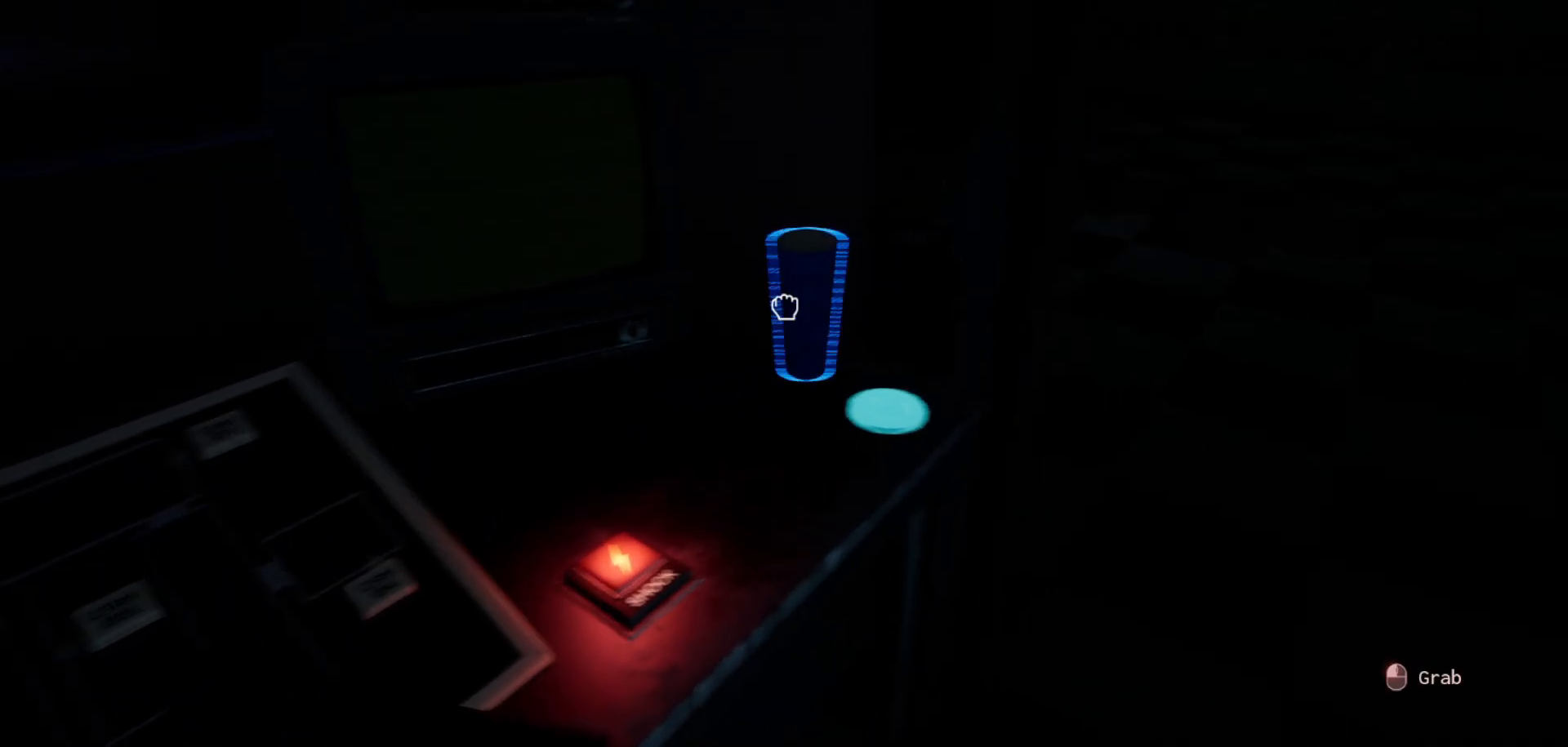
{"keys": [], "mouse": [], "mouse_move": "left", "events": [[100, "mouse_left", "down"], [250, "mouse_left", "up"]]}
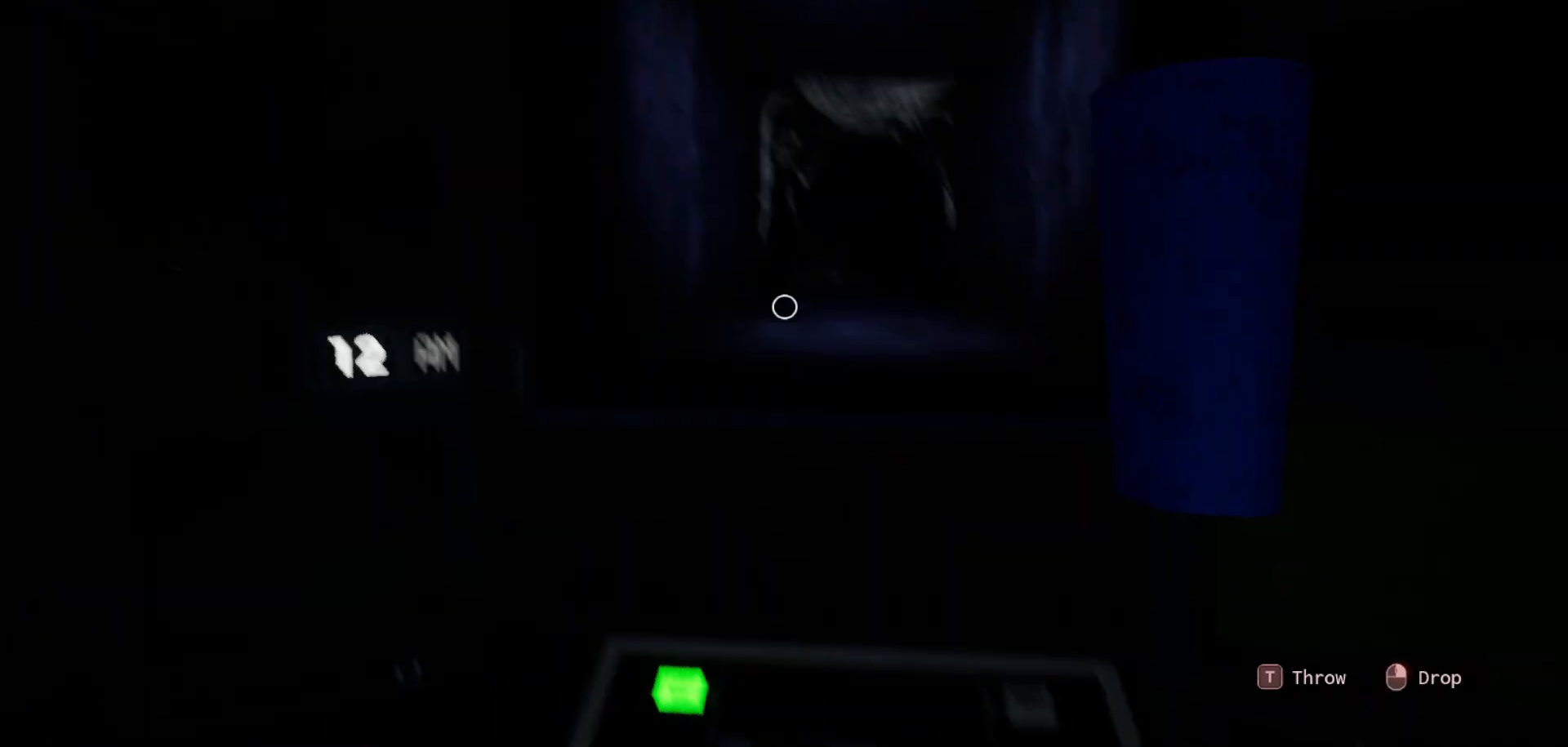
{"keys": [], "mouse": [], "mouse_move": "still", "events": [[166, "t", "down"], [266, "t", "up"]]}
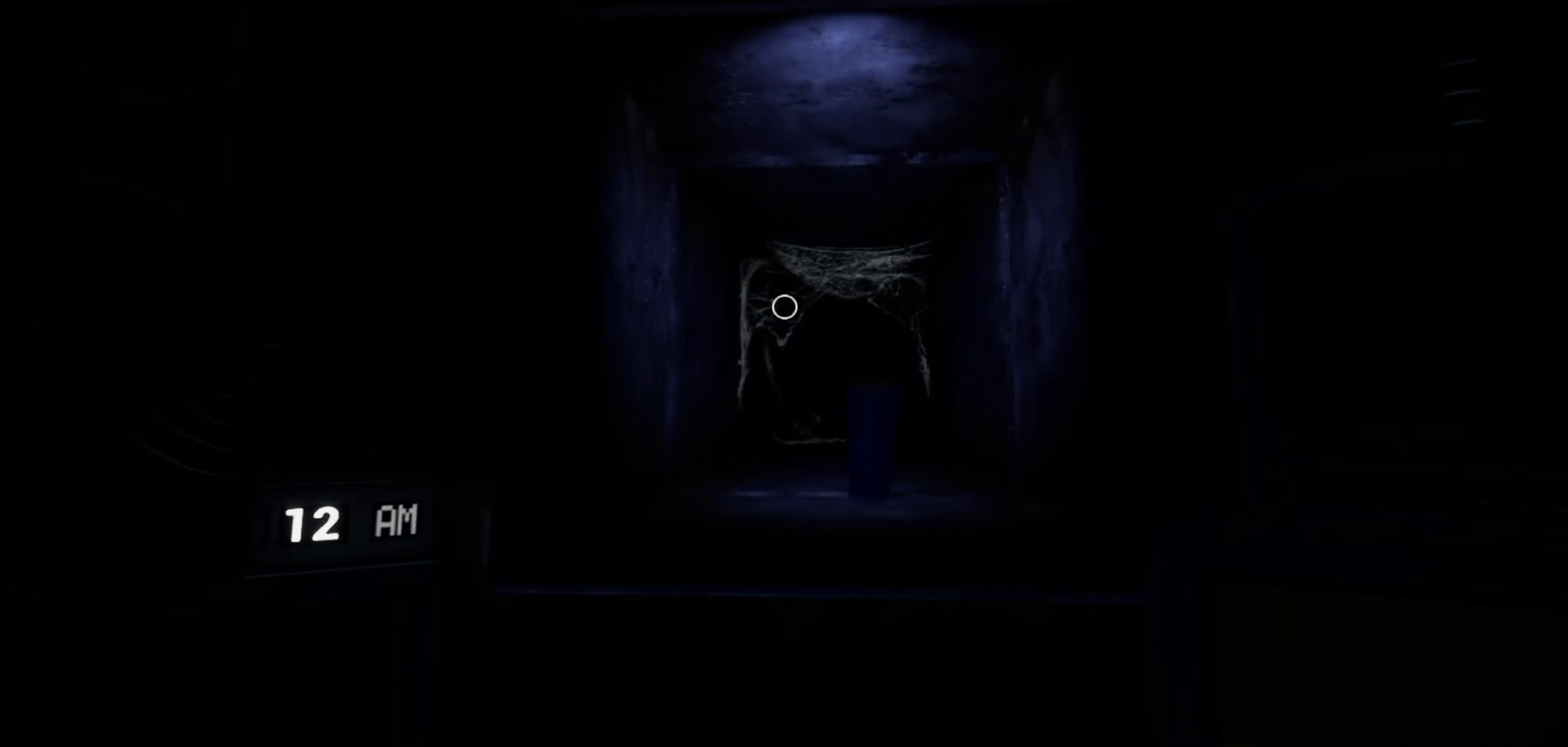
{"keys": [], "mouse": [], "mouse_move": "still", "events": []}
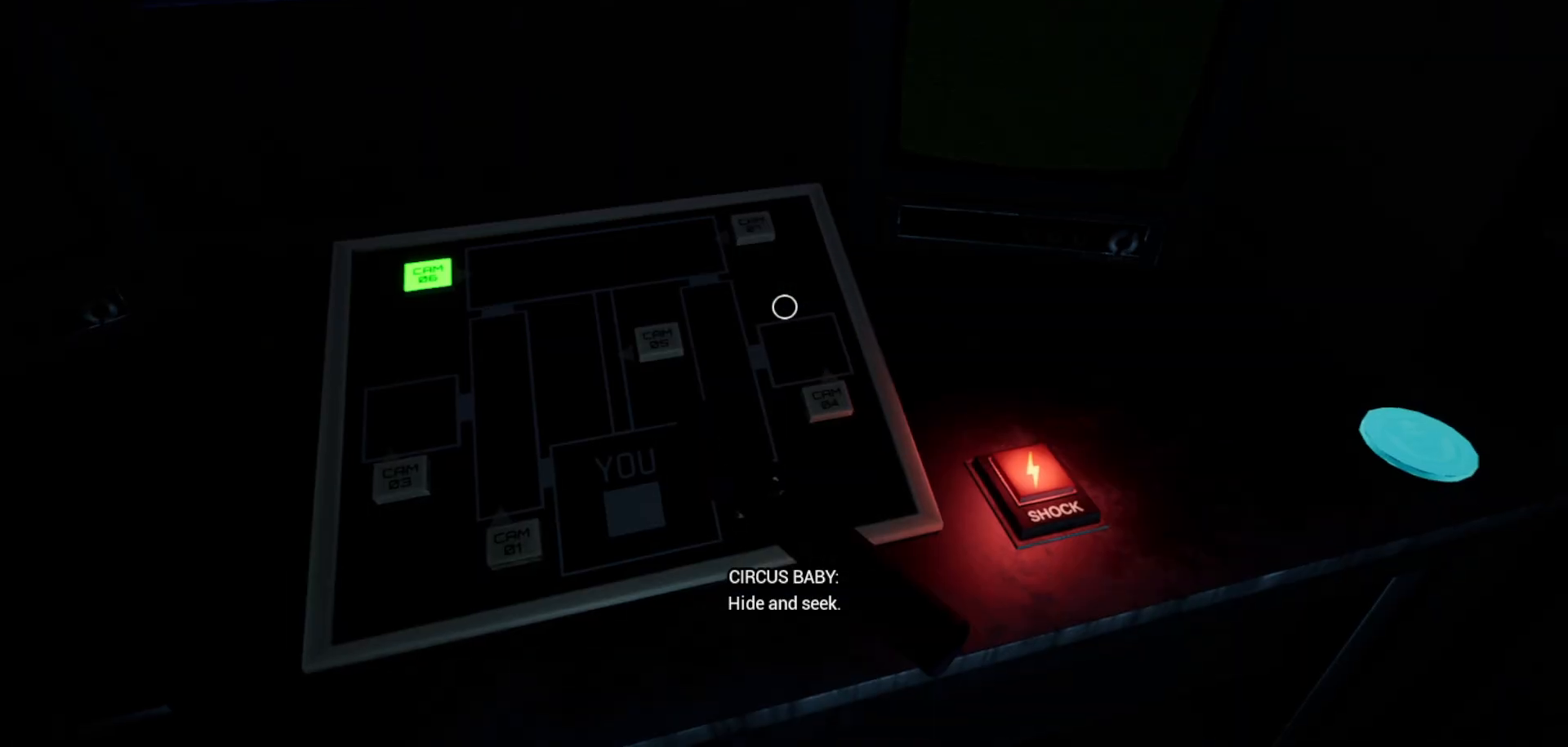
{"keys": [], "mouse": [], "mouse_move": "still", "events": [[300, "mouse_left", "down"], [400, "mouse_left", "up"]]}
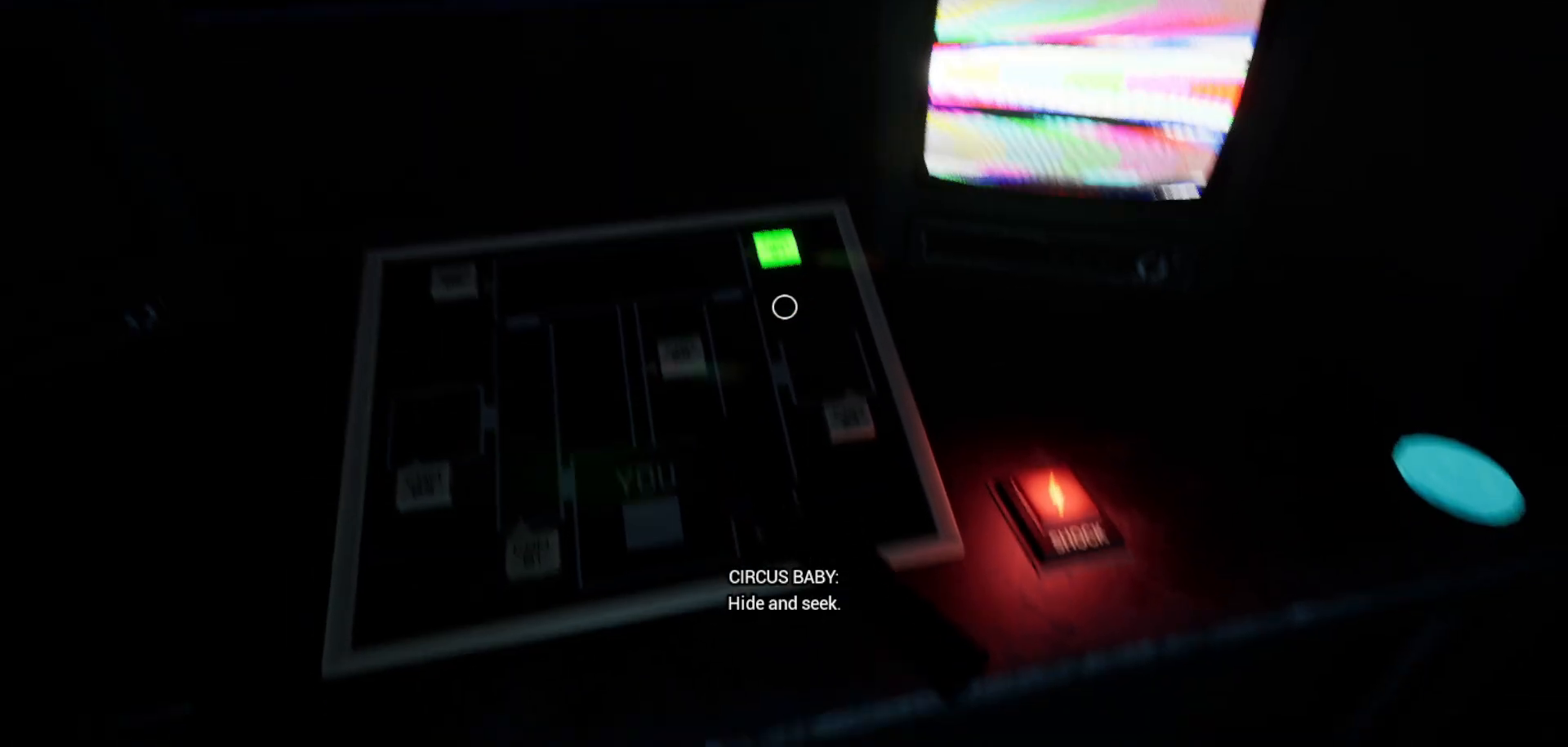
{"keys": [], "mouse": [], "mouse_move": "left", "events": [[316, "mouse_left", "down"], [400, "mouse_left", "up"]]}
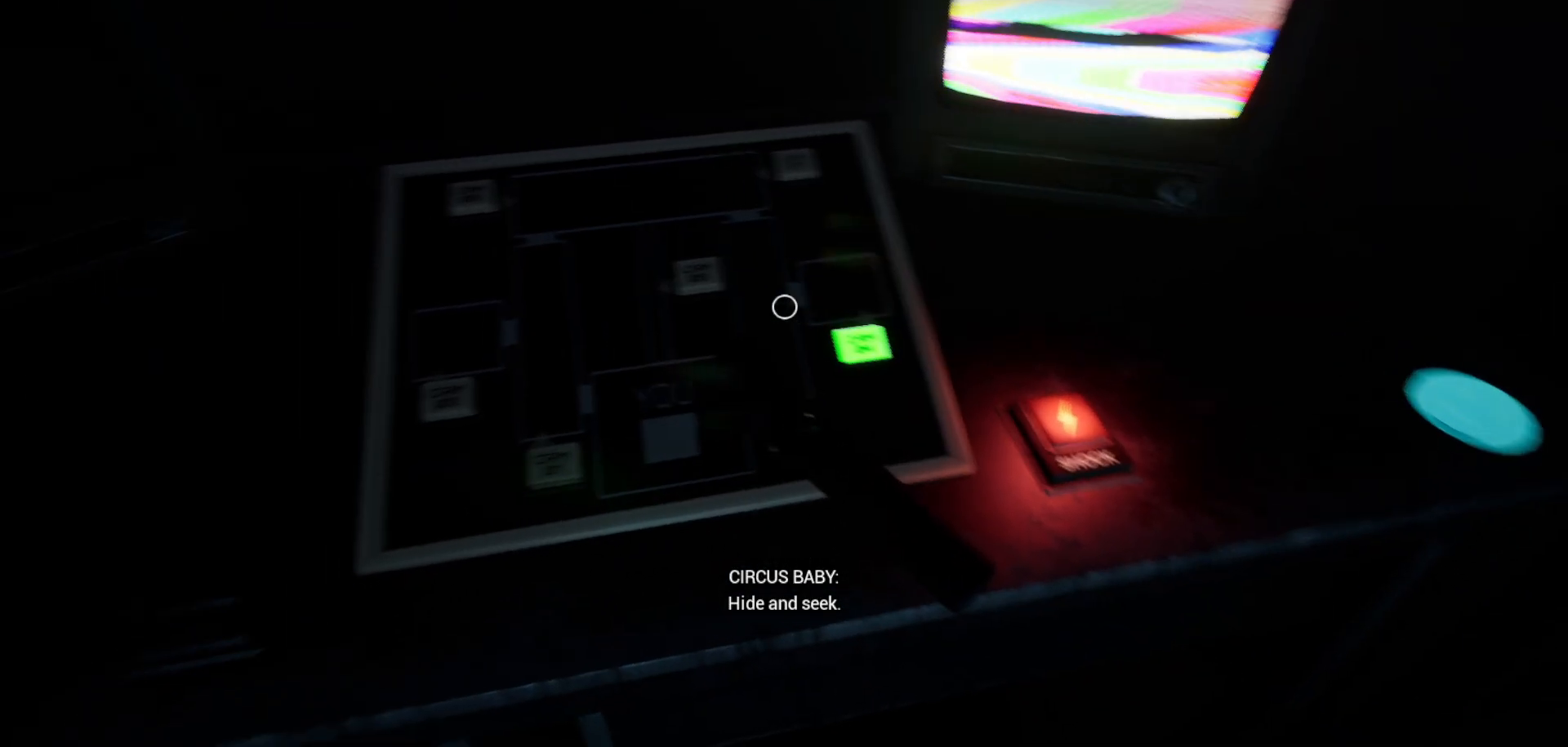
{"keys": [], "mouse": [], "mouse_move": "up-left", "events": [[233, "mouse_left", "down"], [333, "mouse_left", "up"]]}
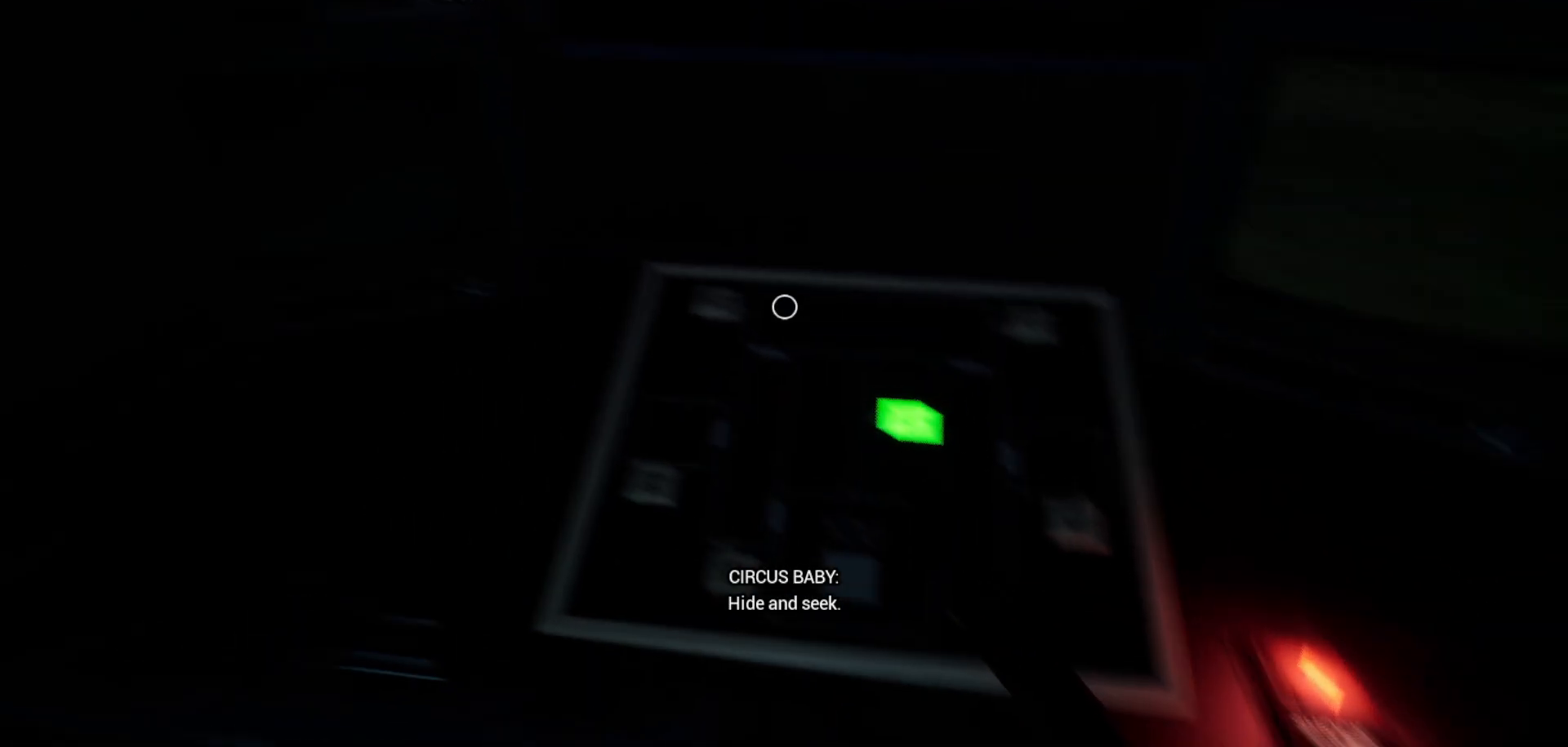
{"keys": [], "mouse": [], "mouse_move": "still", "events": [[200, "mouse_left", "down"], [250, "mouse_left", "up"]]}
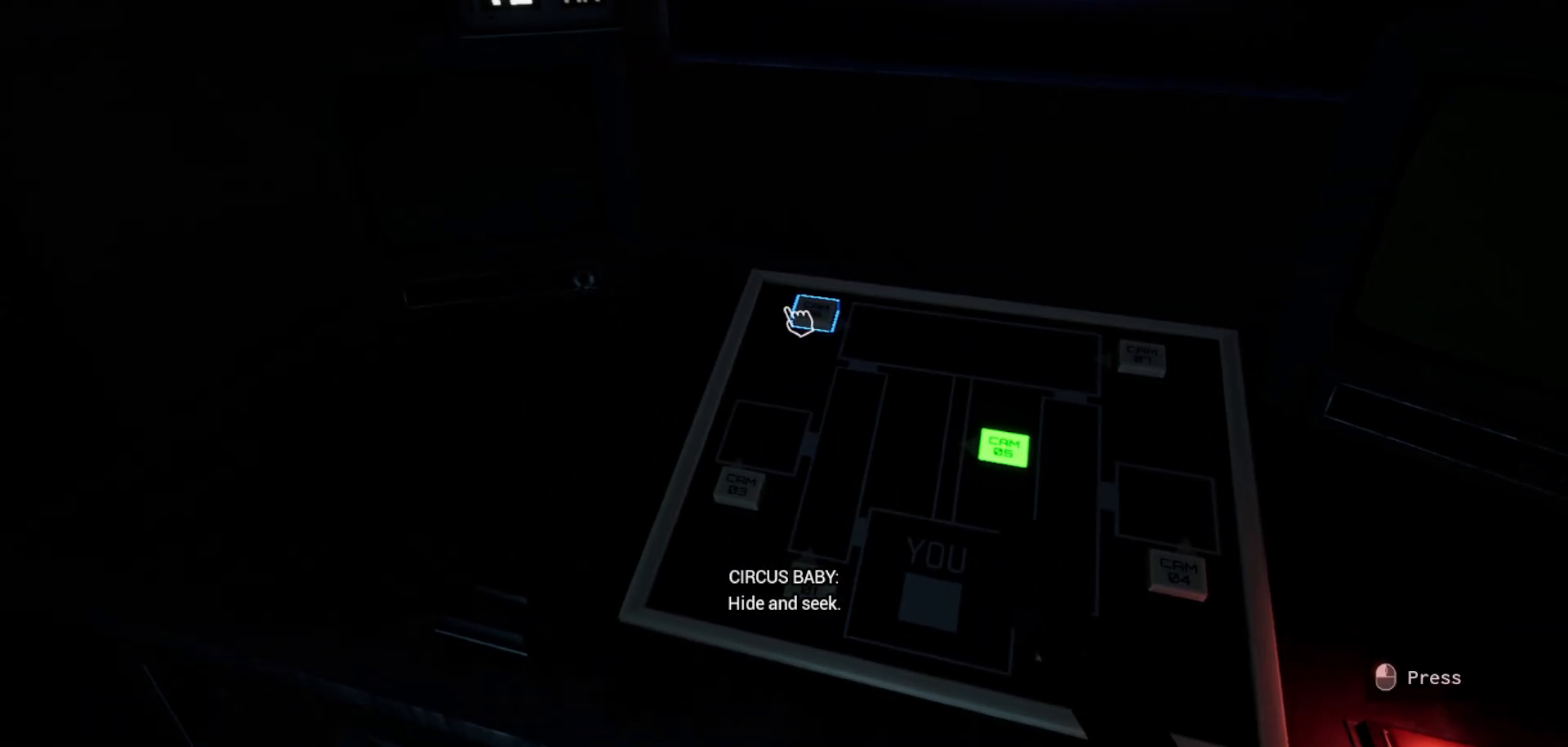
{"keys": [], "mouse": [], "mouse_move": "still", "events": [[83, "mouse_left", "down"], [133, "mouse_left", "up"]]}
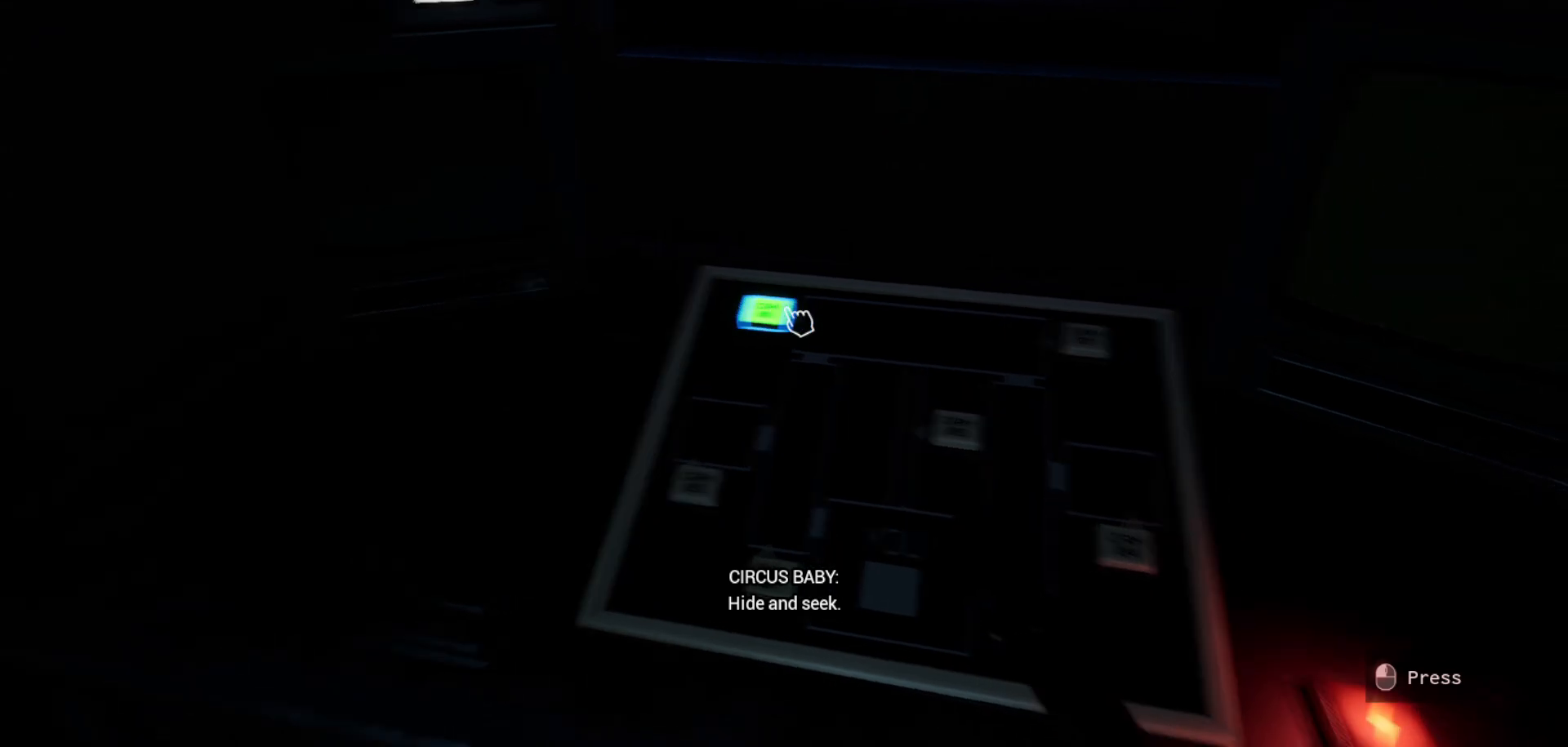
{"keys": [], "mouse": [], "mouse_move": "down-right", "events": []}
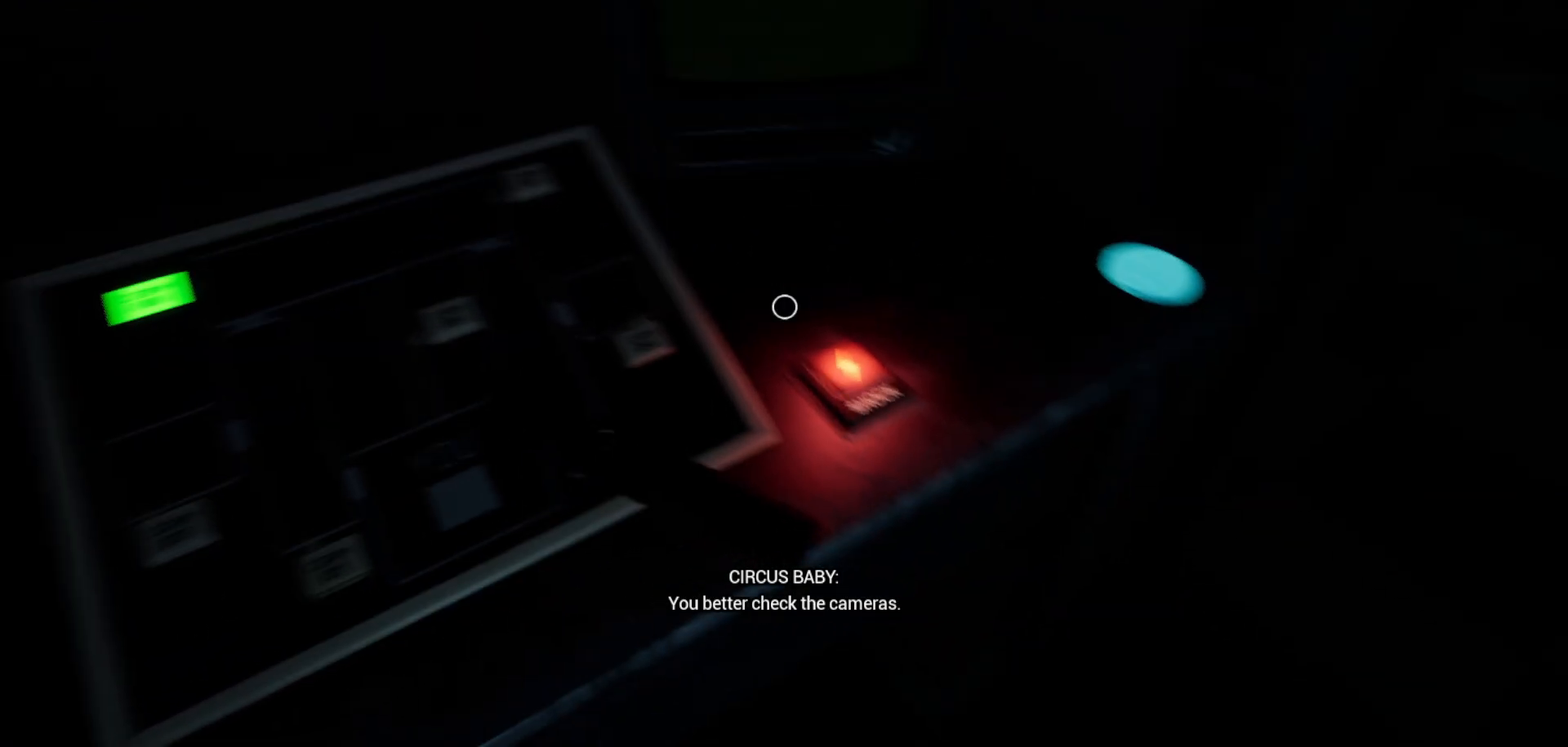
{"keys": [], "mouse": [], "mouse_move": "left", "events": []}
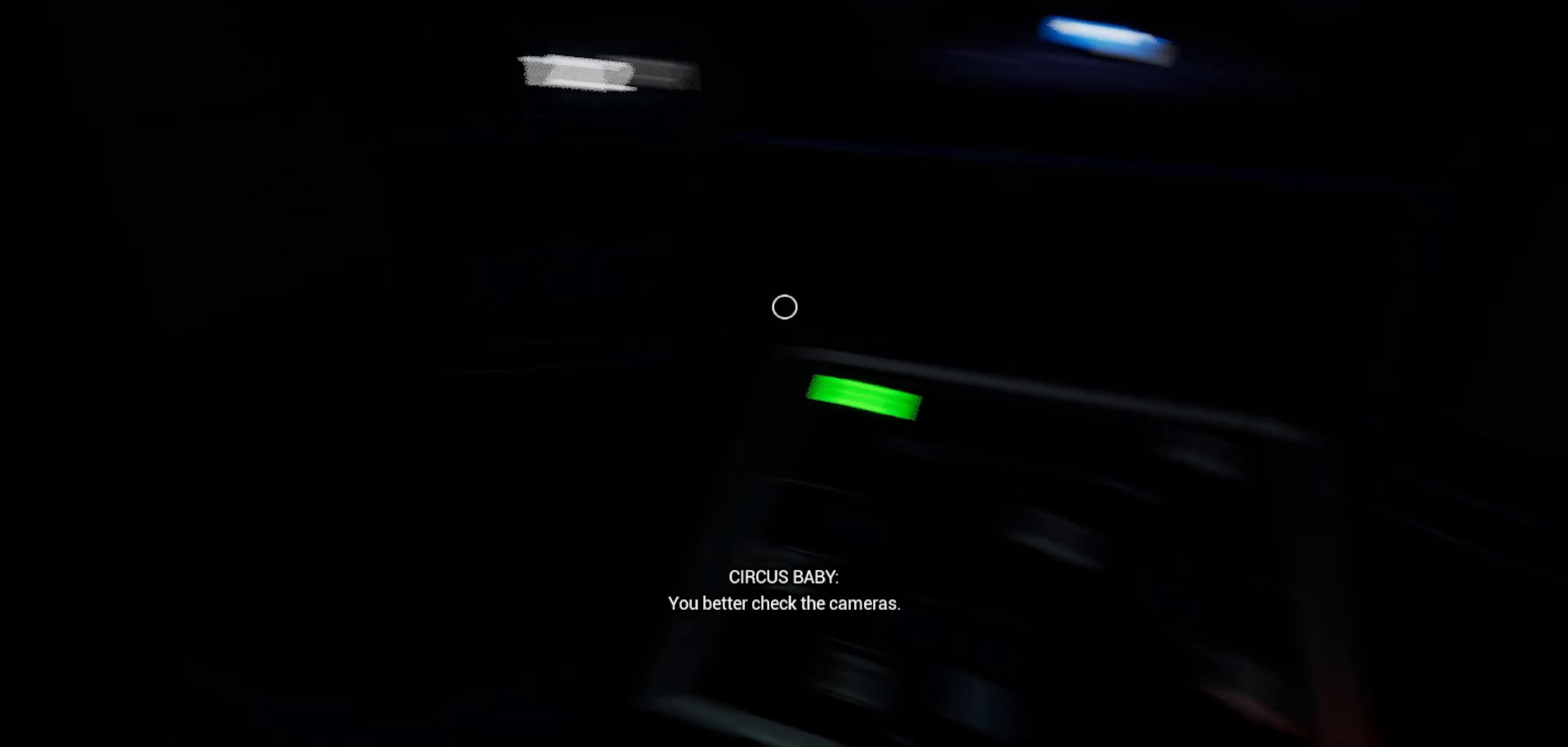
{"keys": [], "mouse": [], "mouse_move": "up-right", "events": []}
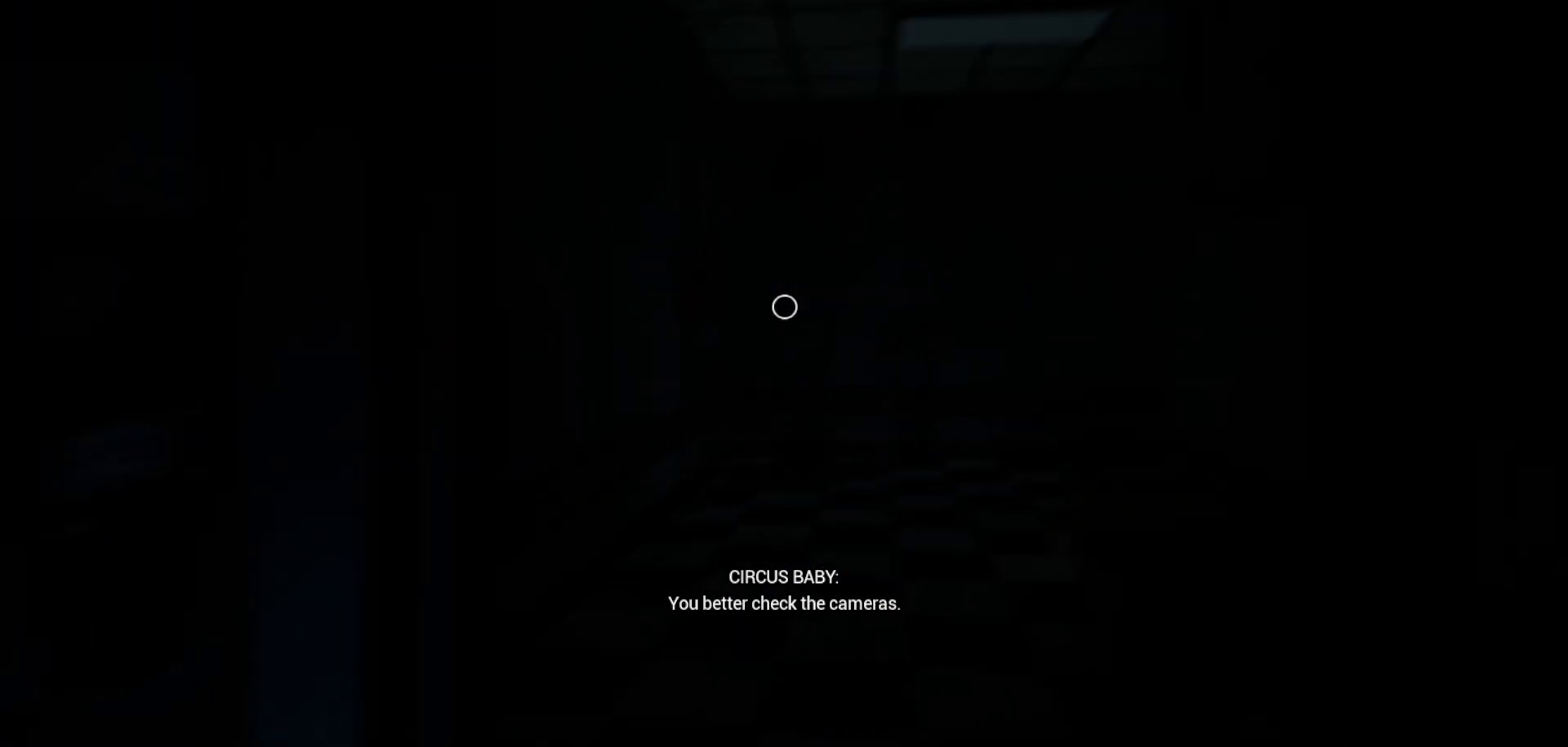
{"keys": [], "mouse": [], "mouse_move": "right", "events": []}